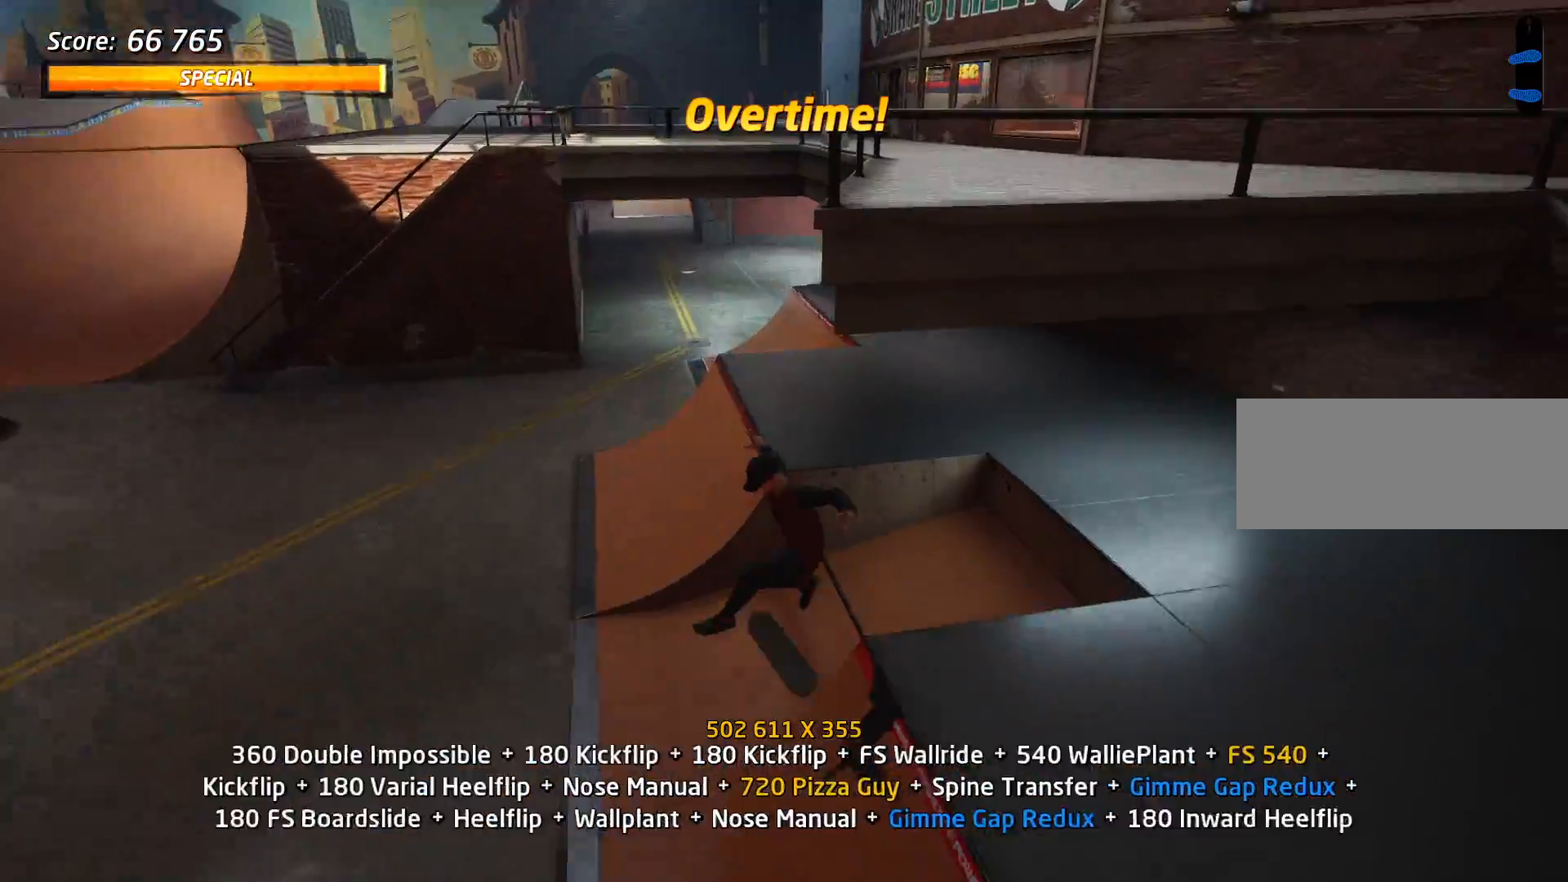
Gameplay with keyboard; each line is a JSON object with the keys held at the frame after it. "events" lists presses ("down") and releases ("up") of "a", "alt", "backspace", "c", "caps_lock", "ctrl", "d", "down", "e", "escape", "f", "left", "q", "r", "return", "right", "s", "shift_l", "shift_r", "space", "super", "tab", "up", "v", "w", "x" and "z" between this image and that frame as [ms after this image, input, new state], when the widget could be followed in between. No other keys are recorded. Mouse input is not recorded.
{"keys": ["a"], "events": [[150, "a", "down"]]}
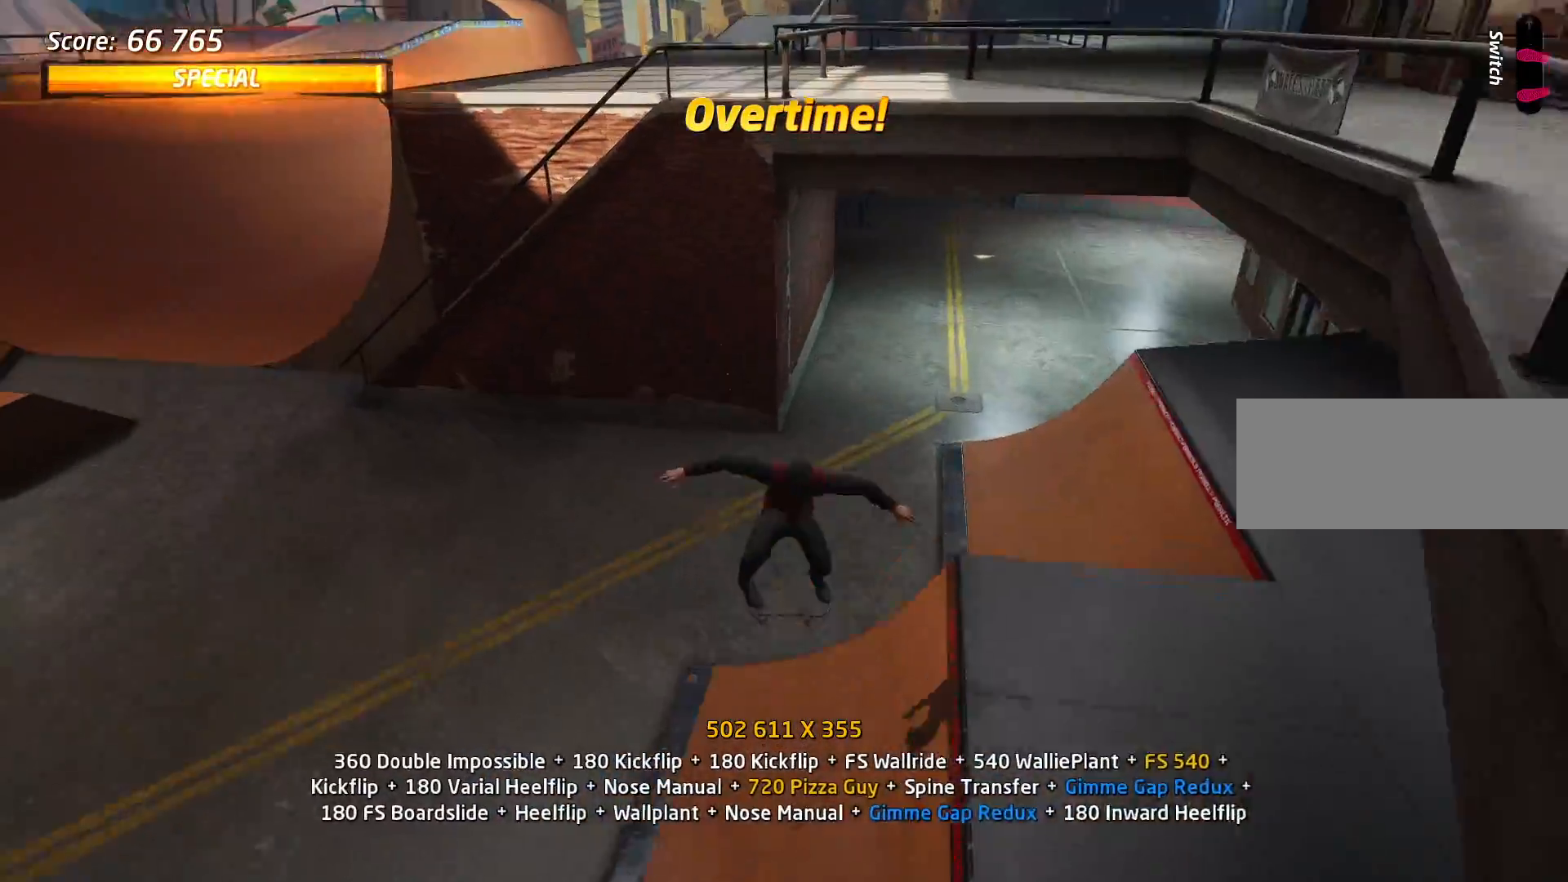
{"keys": ["a", "s"], "events": [[217, "a", "up"], [217, "s", "down"], [267, "w", "down"], [317, "s", "up"], [367, "w", "up"], [401, "s", "down"], [451, "a", "down"]]}
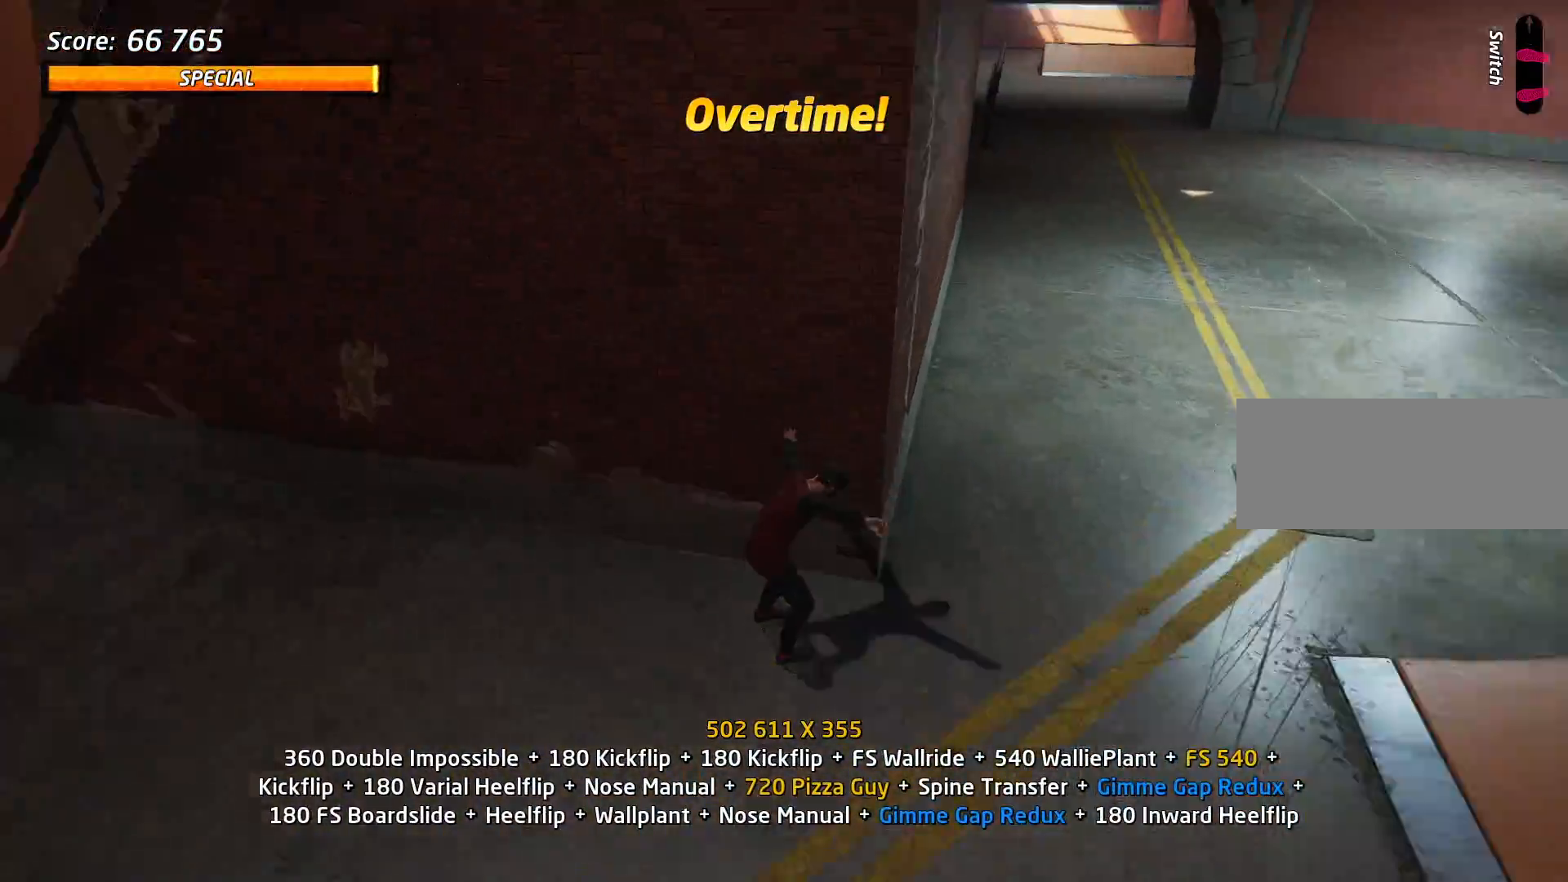
{"keys": ["s"], "events": [[50, "a", "up"], [50, "s", "up"], [133, "s", "down"], [234, "s", "up"], [284, "s", "down"], [367, "s", "up"], [417, "s", "down"]]}
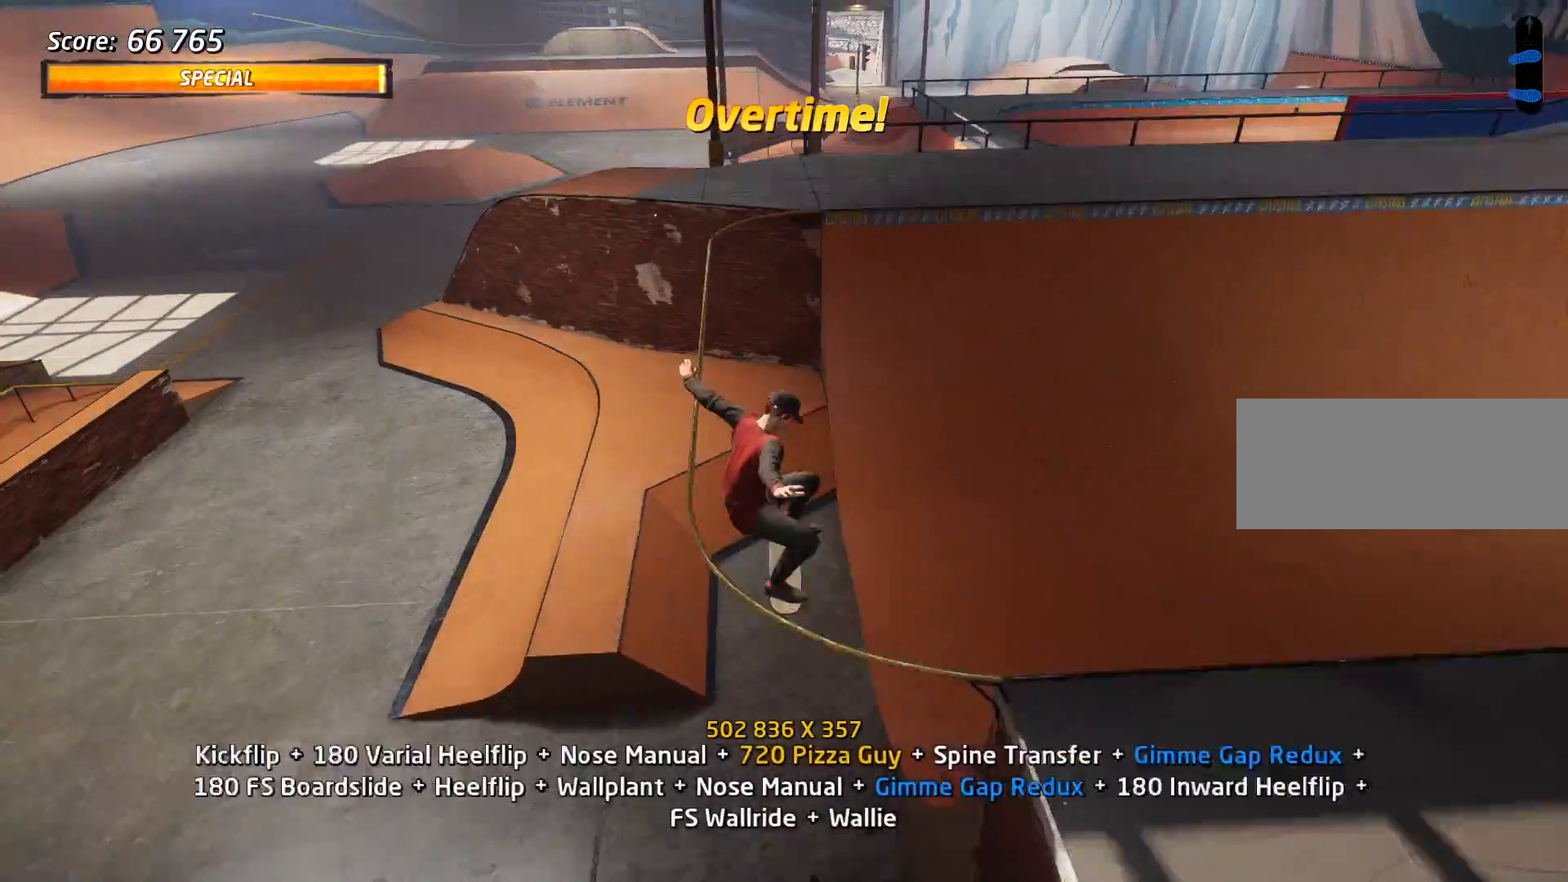
{"keys": [], "events": [[101, "s", "up"], [151, "s", "down"], [434, "s", "up"]]}
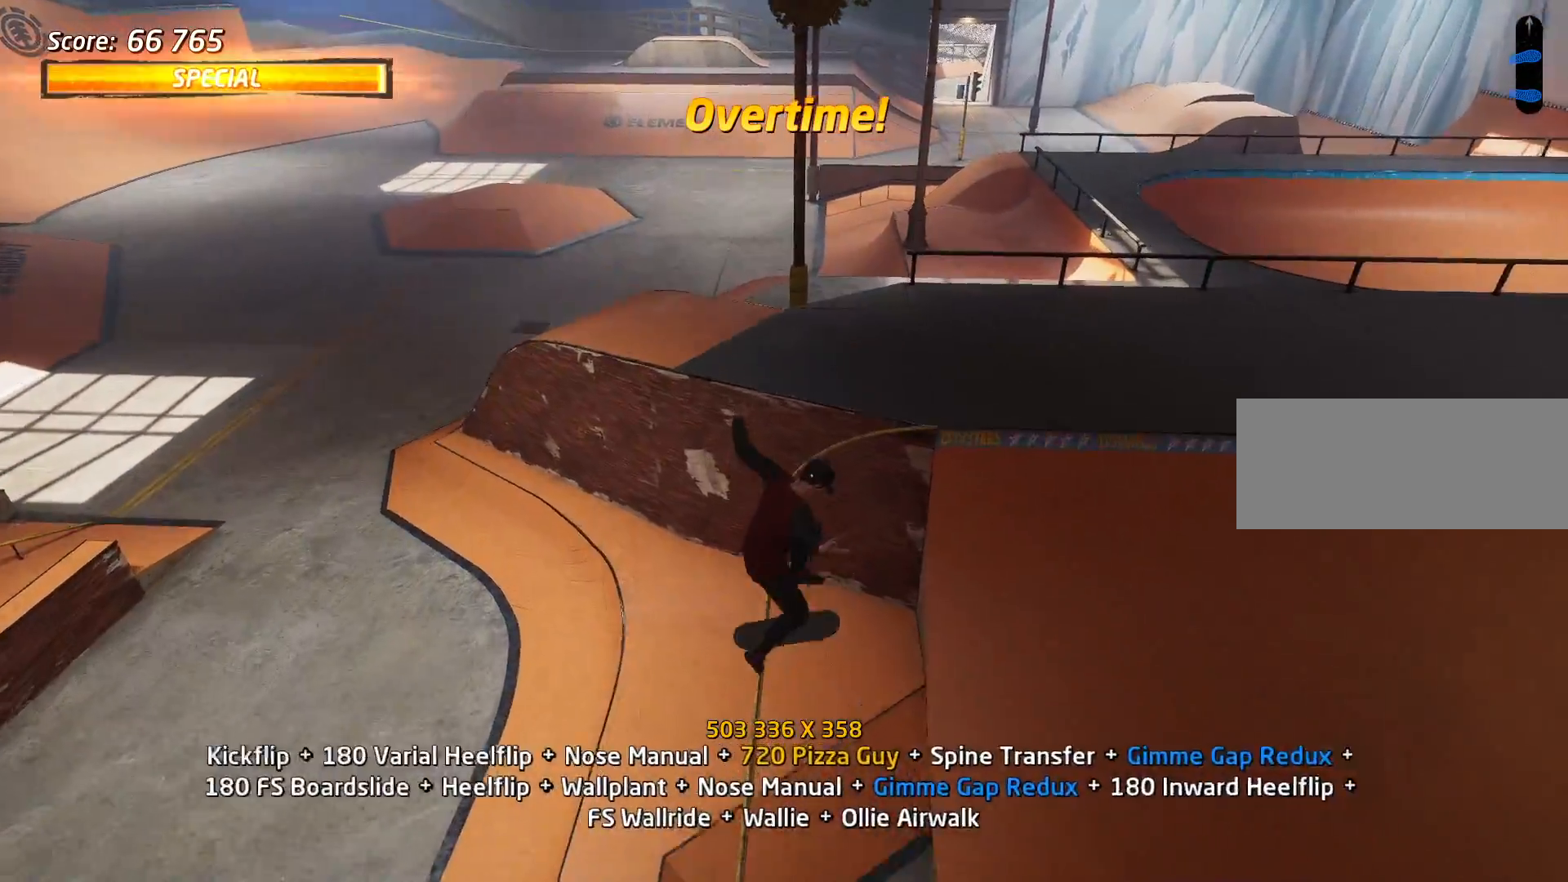
{"keys": [], "events": [[33, "s", "down"], [133, "s", "up"], [167, "s", "down"], [317, "s", "up"]]}
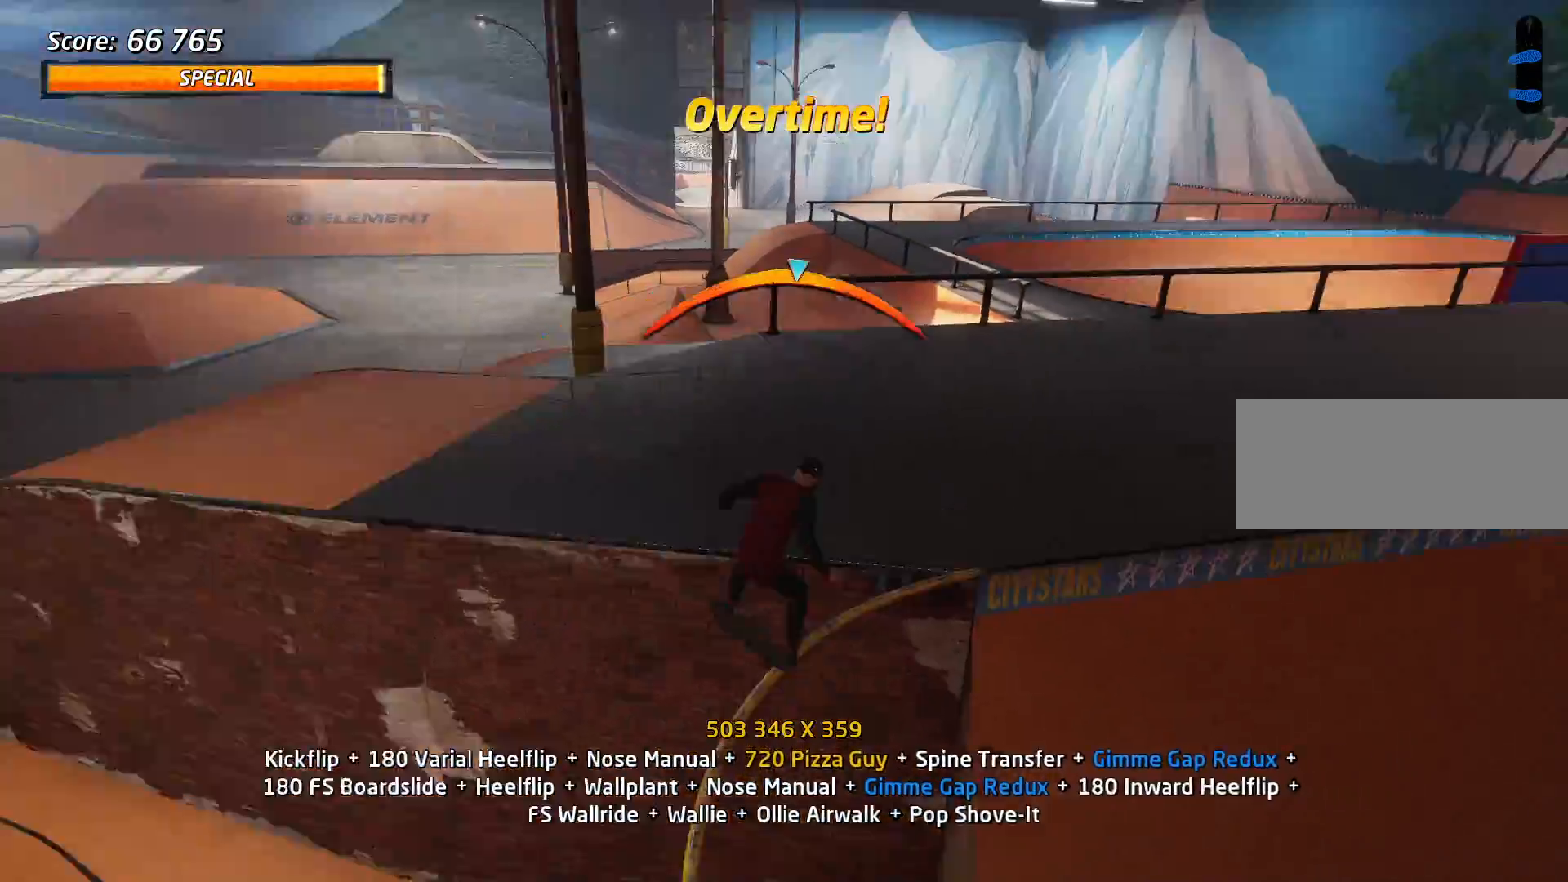
{"keys": [], "events": [[101, "a", "down"], [134, "a", "up"], [284, "s", "down"], [418, "s", "up"]]}
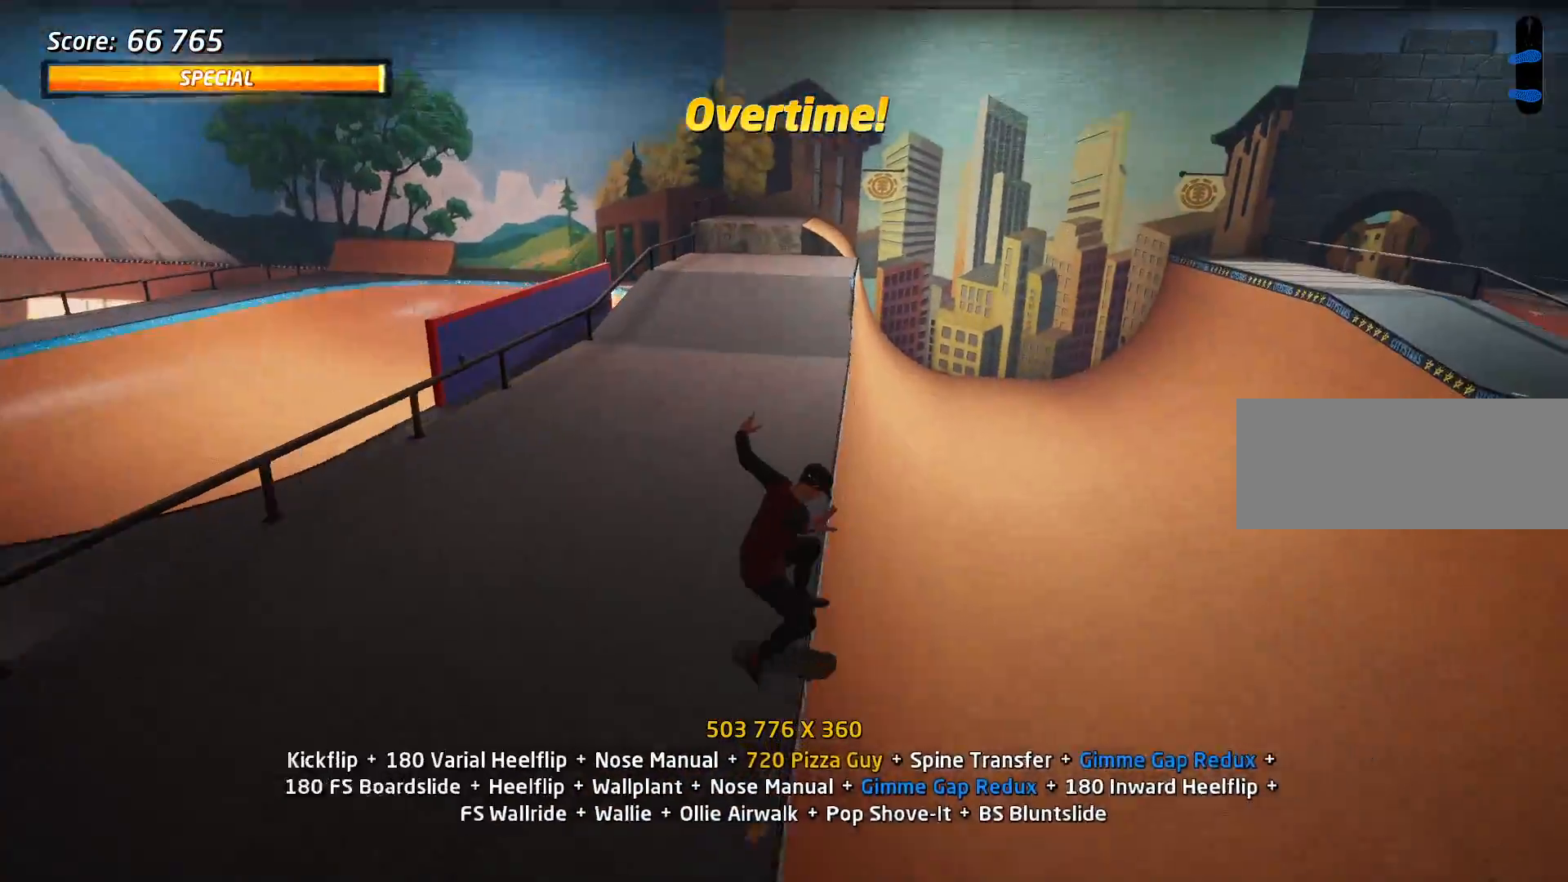
{"keys": ["d"], "events": [[17, "s", "down"], [67, "s", "up"], [150, "s", "down"], [250, "s", "up"], [384, "d", "down"]]}
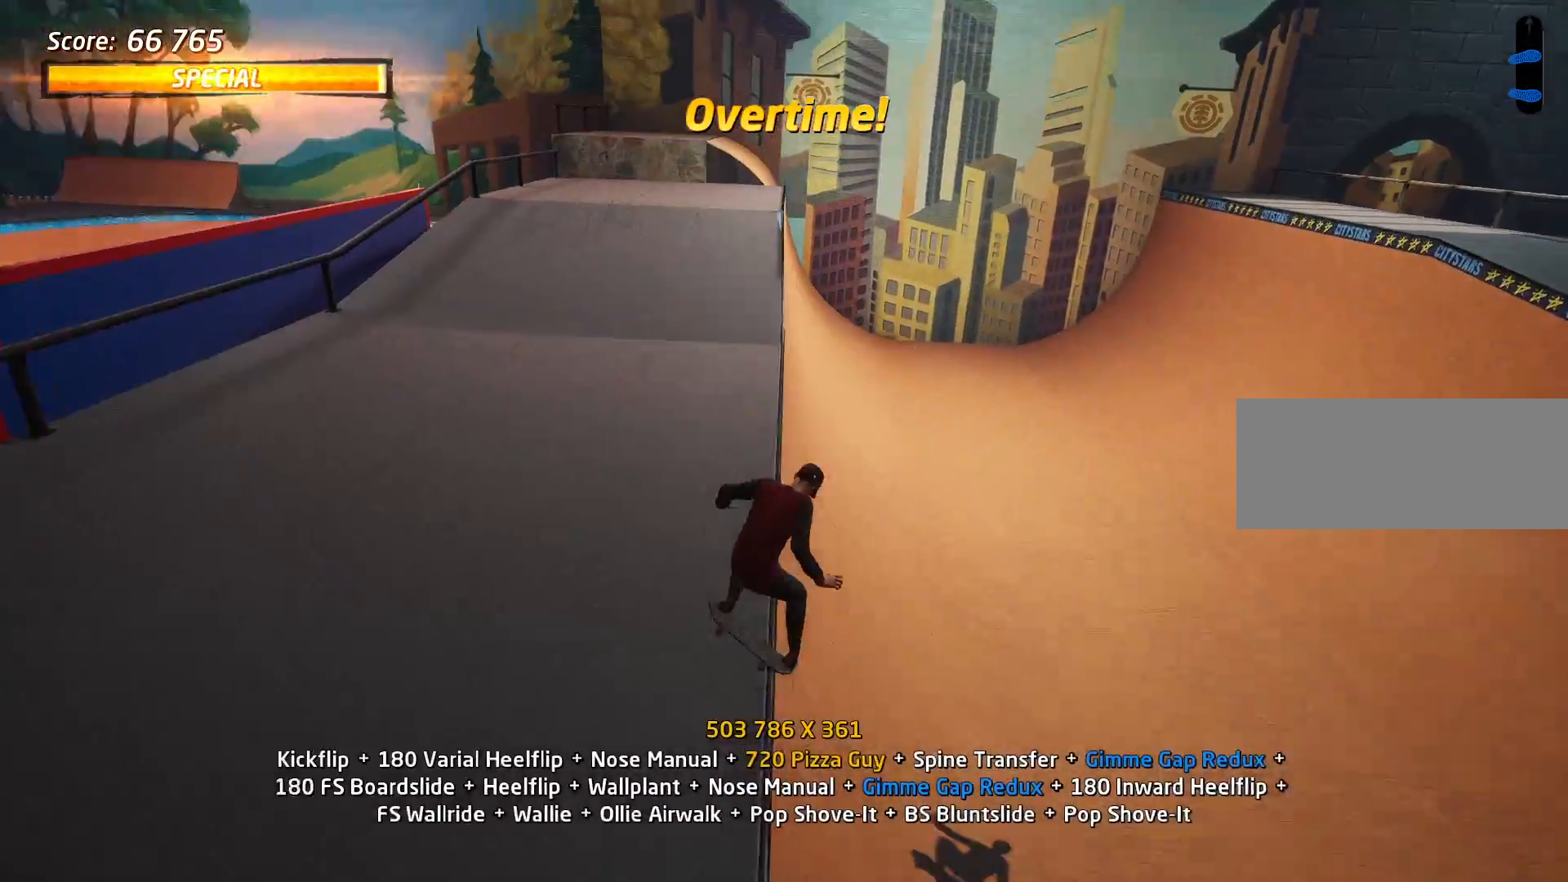
{"keys": [], "events": [[401, "d", "up"]]}
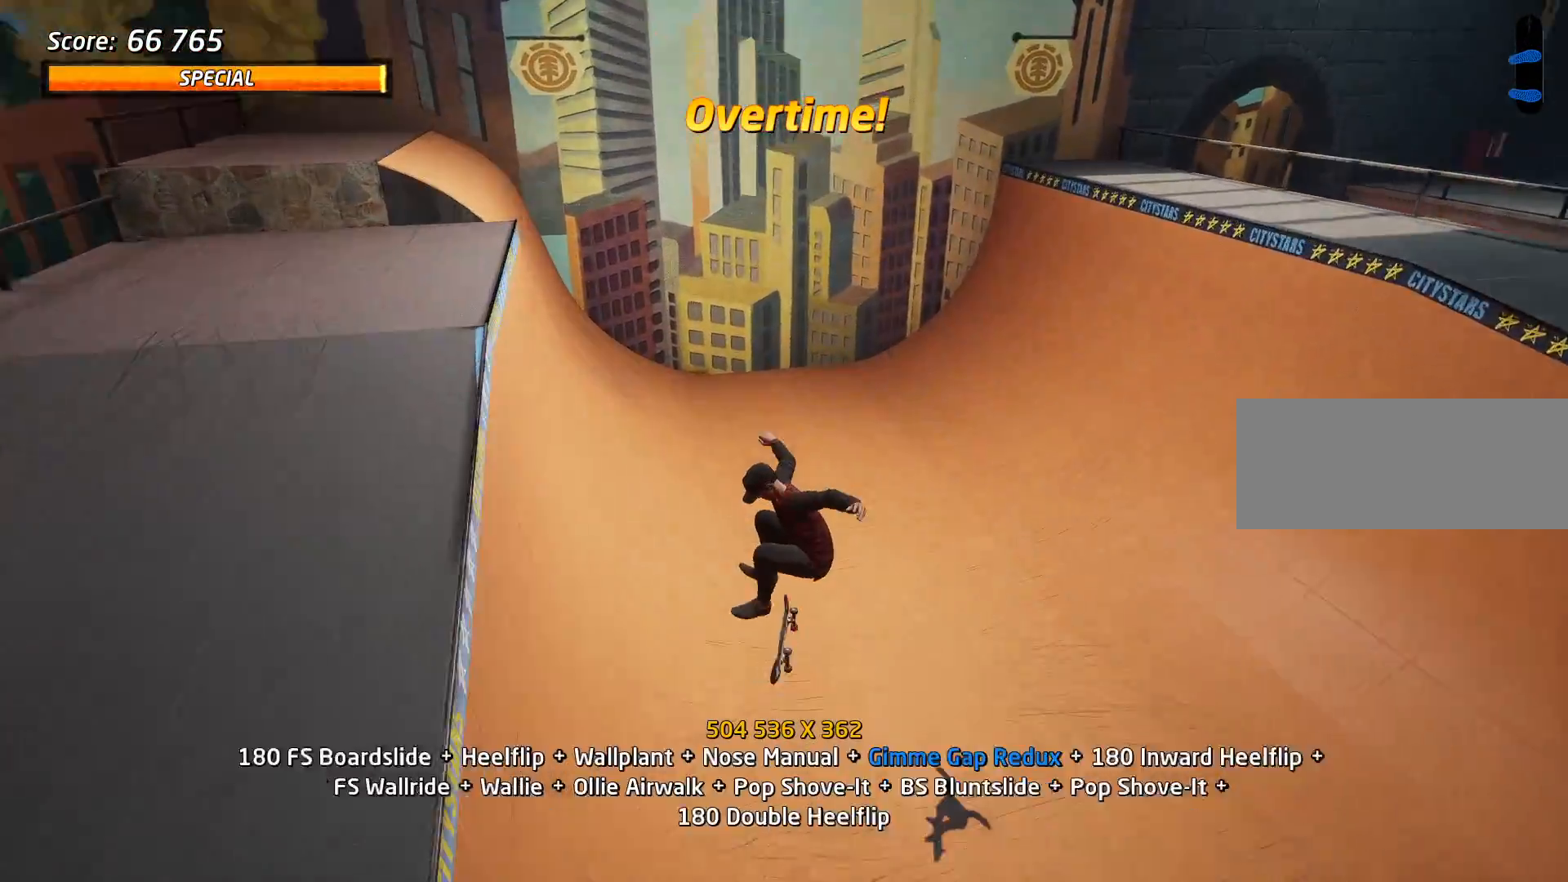
{"keys": ["a"], "events": [[183, "w", "down"], [234, "s", "down"], [284, "w", "up"], [384, "s", "up"], [467, "a", "down"]]}
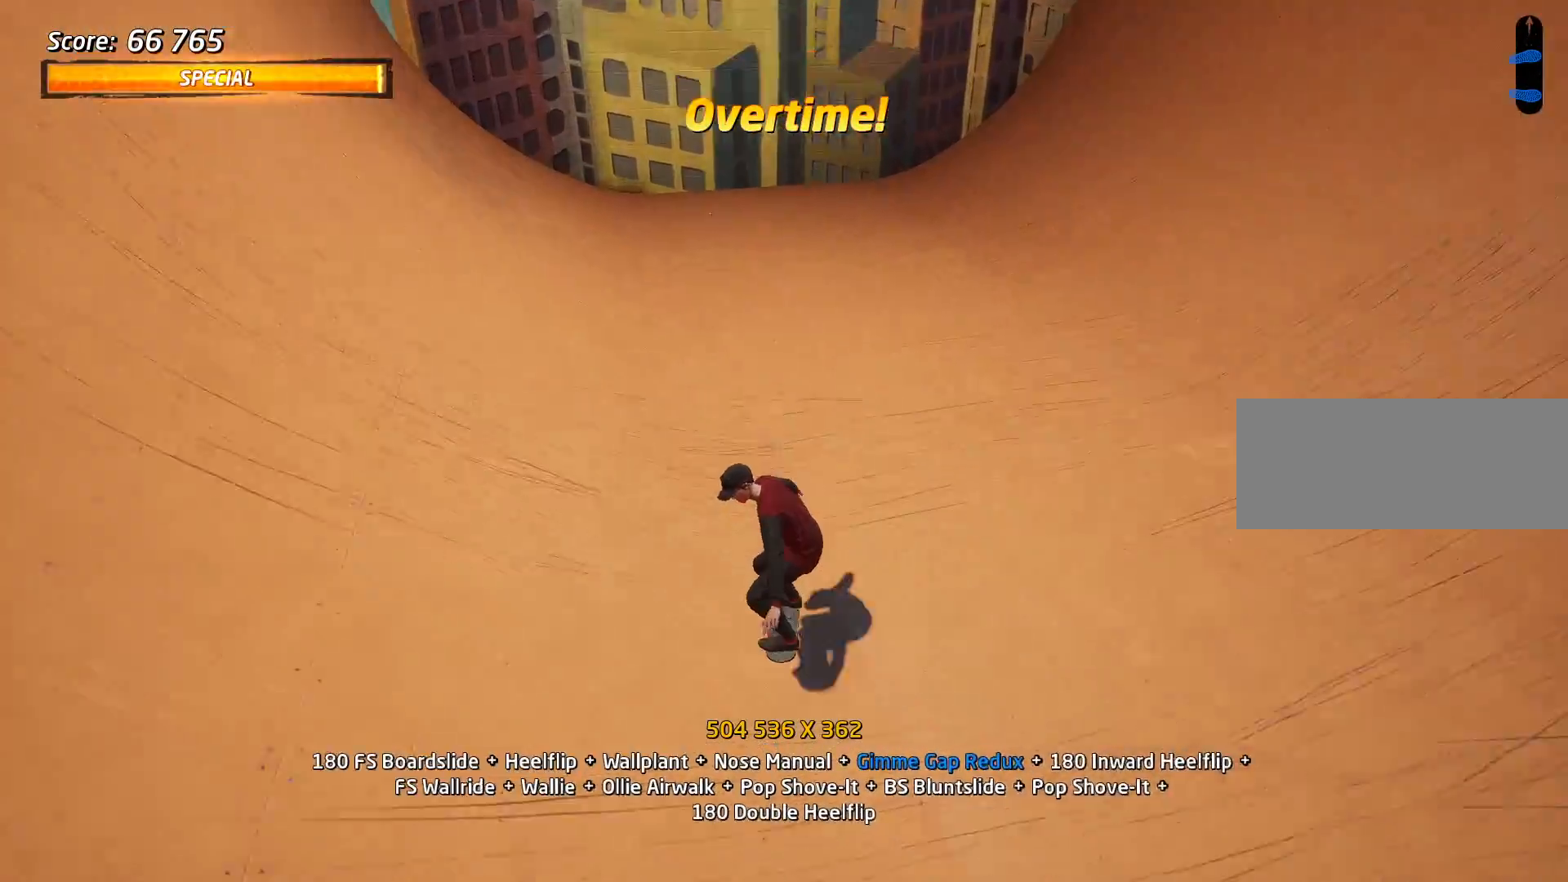
{"keys": [], "events": [[17, "s", "down"], [117, "s", "up"], [351, "a", "up"]]}
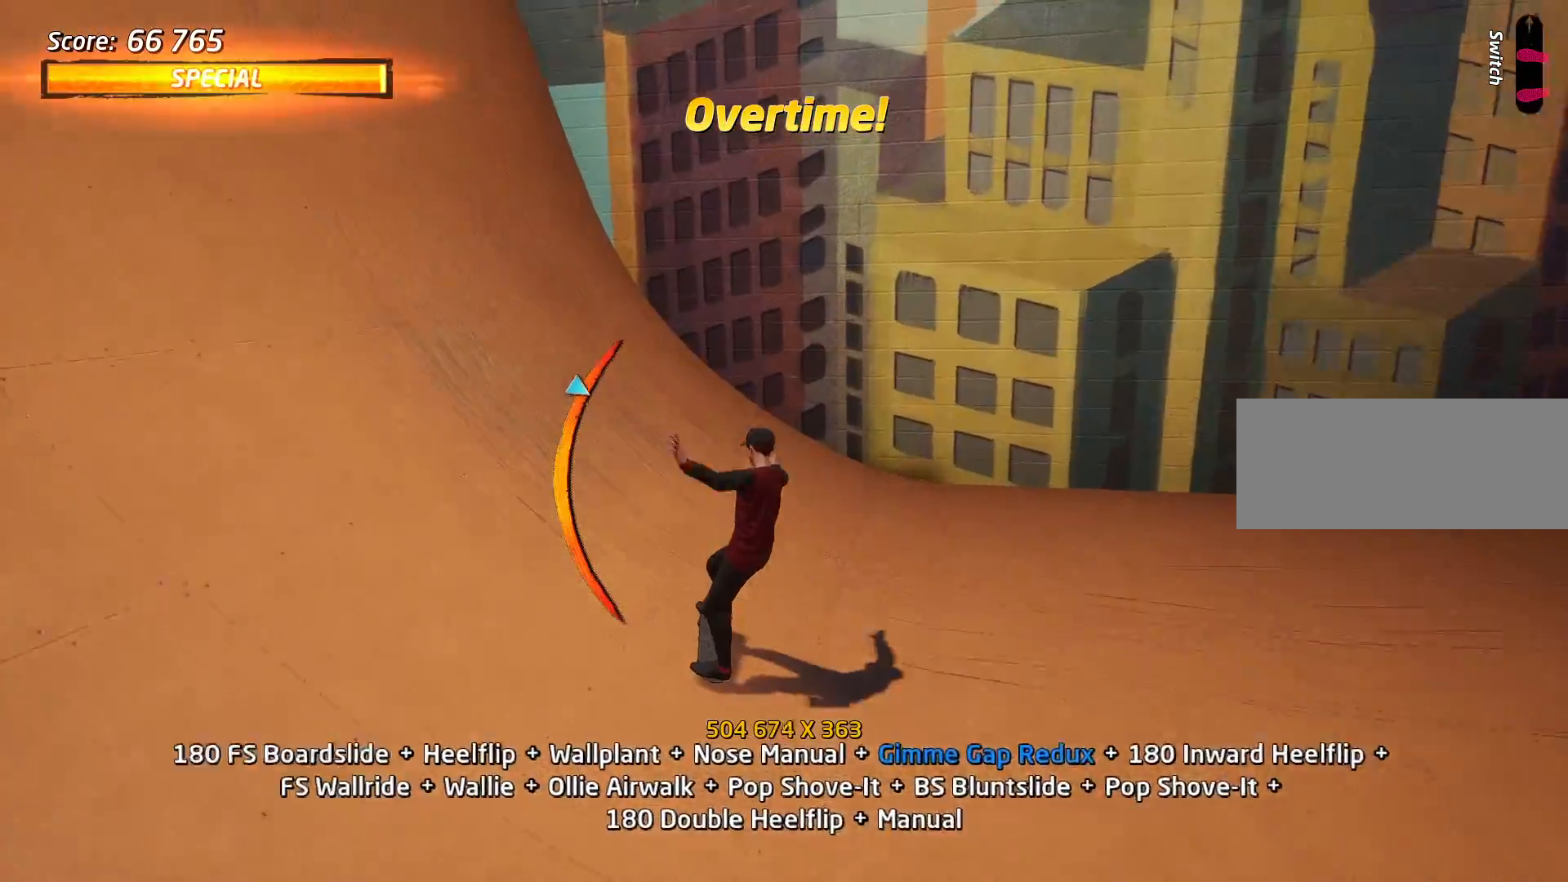
{"keys": [], "events": [[117, "a", "down"], [367, "a", "up"], [450, "w", "down"], [500, "w", "up"]]}
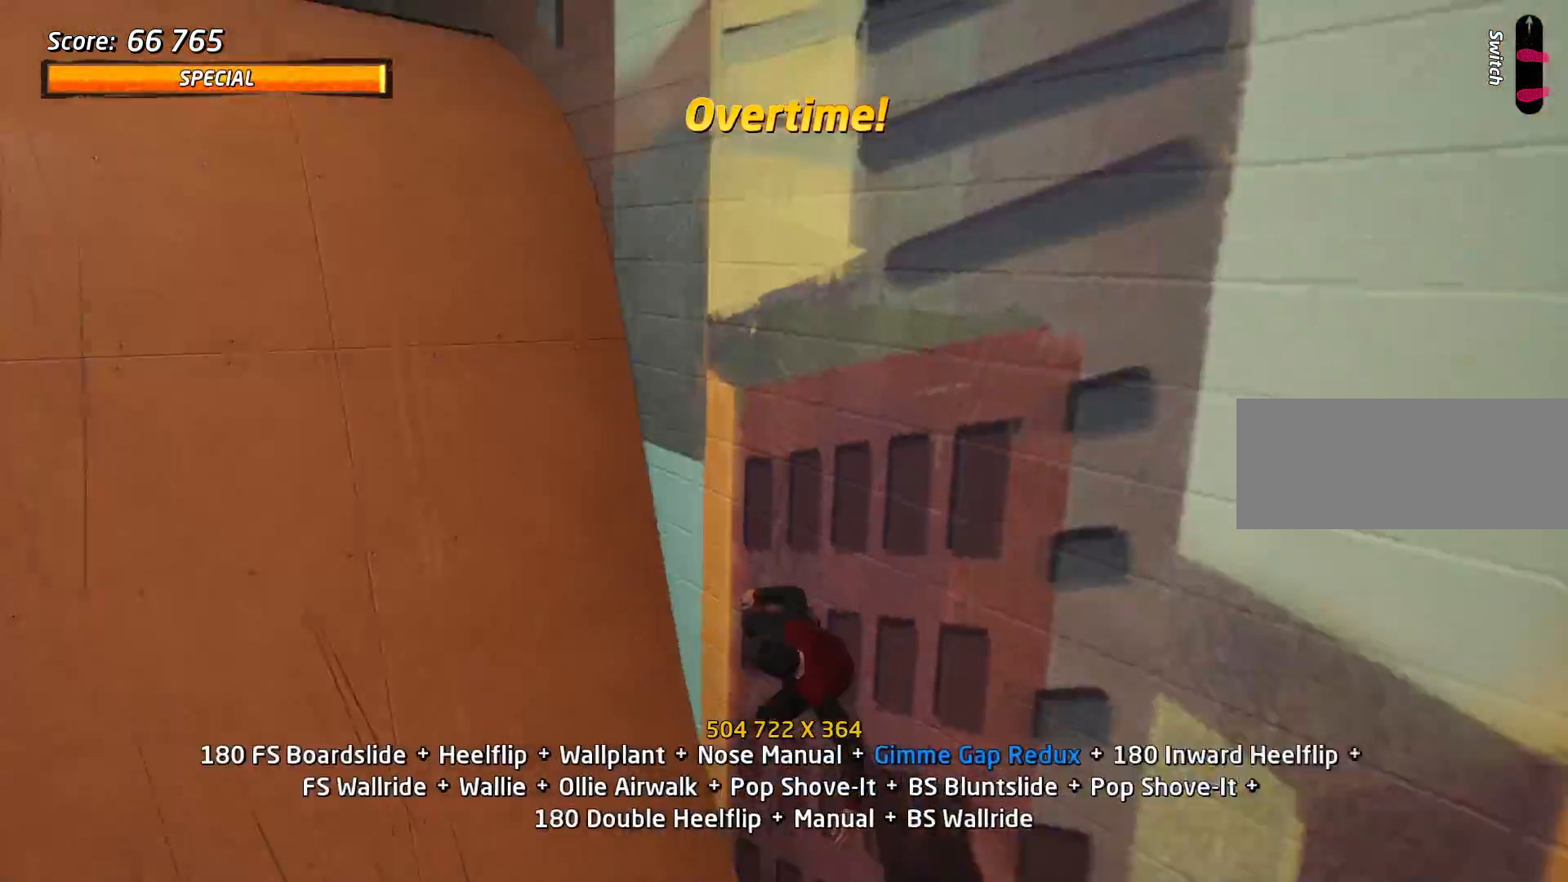
{"keys": [], "events": [[50, "w", "down"], [134, "w", "up"], [284, "w", "down"], [334, "d", "down"], [384, "w", "up"], [418, "d", "up"]]}
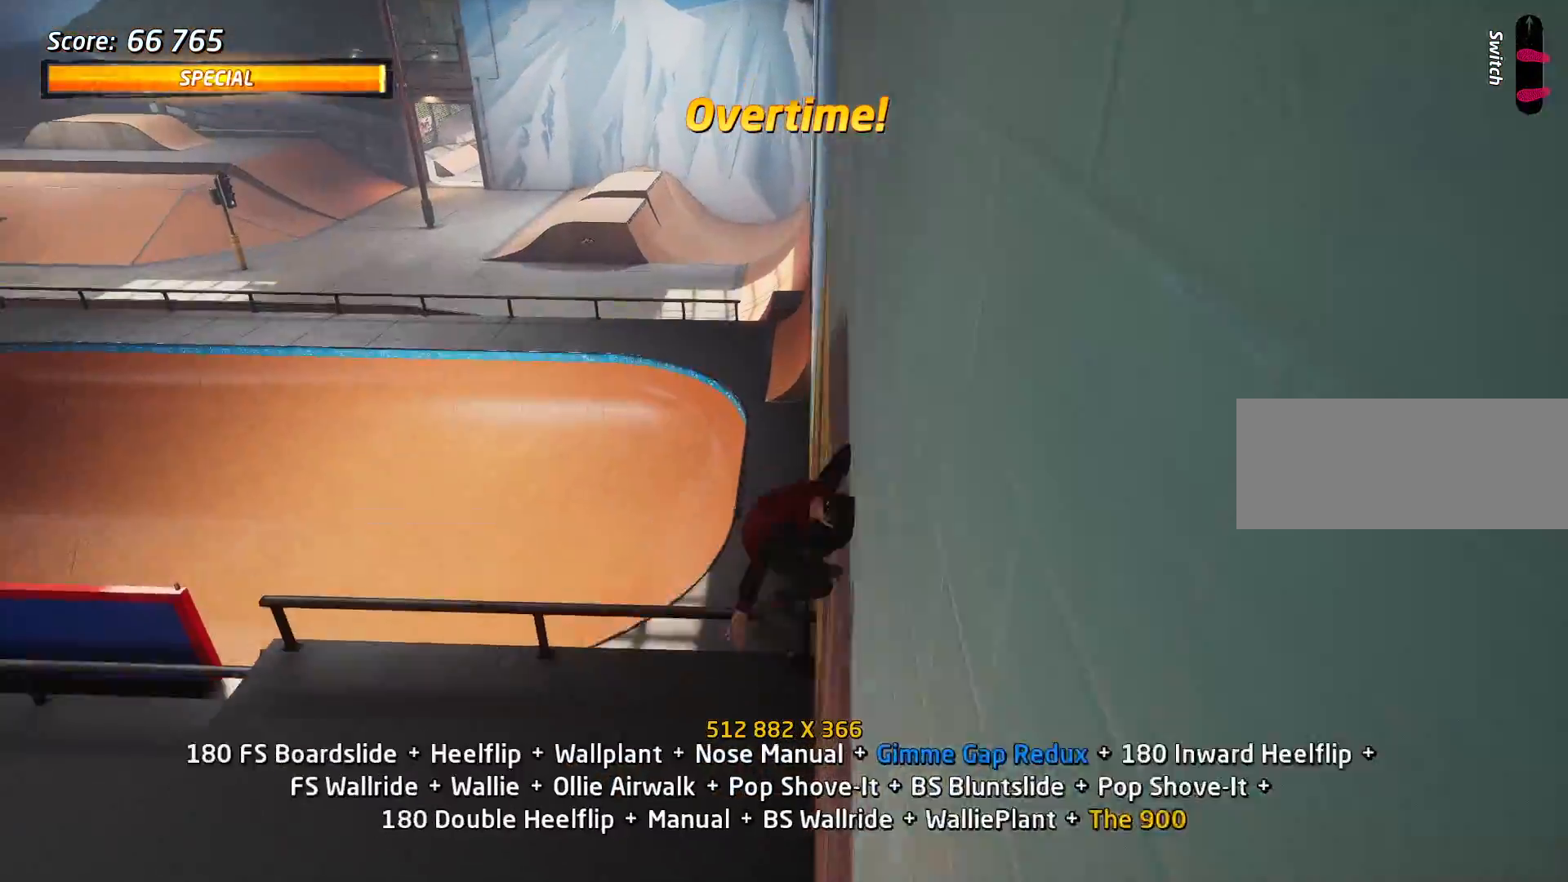
{"keys": ["a"], "events": [[17, "a", "down"]]}
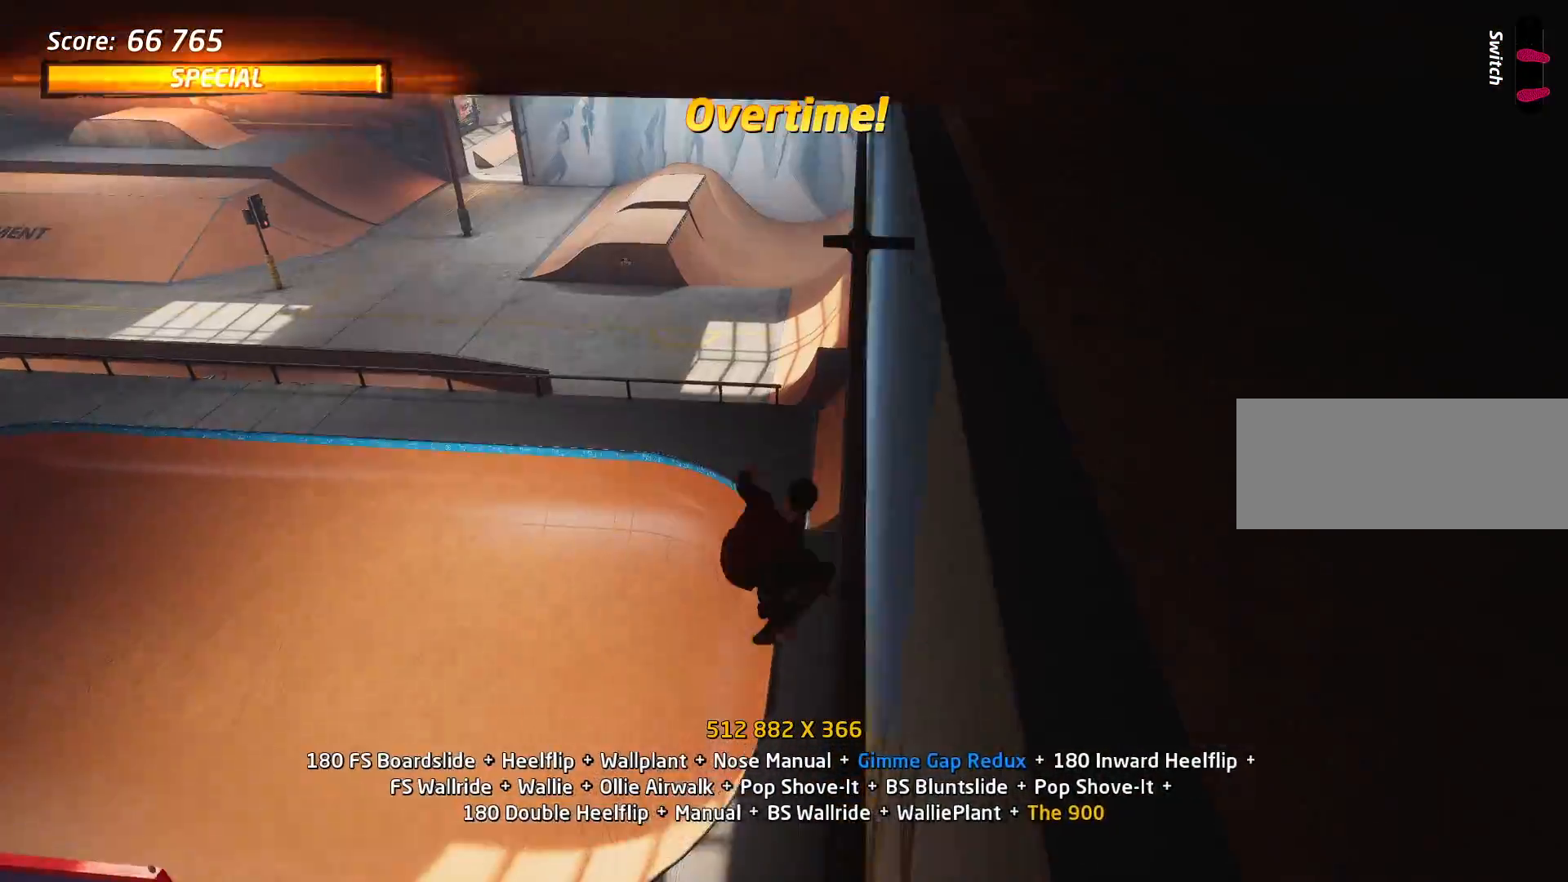
{"keys": ["s", "w"], "events": [[84, "a", "up"], [401, "s", "down"], [501, "w", "down"]]}
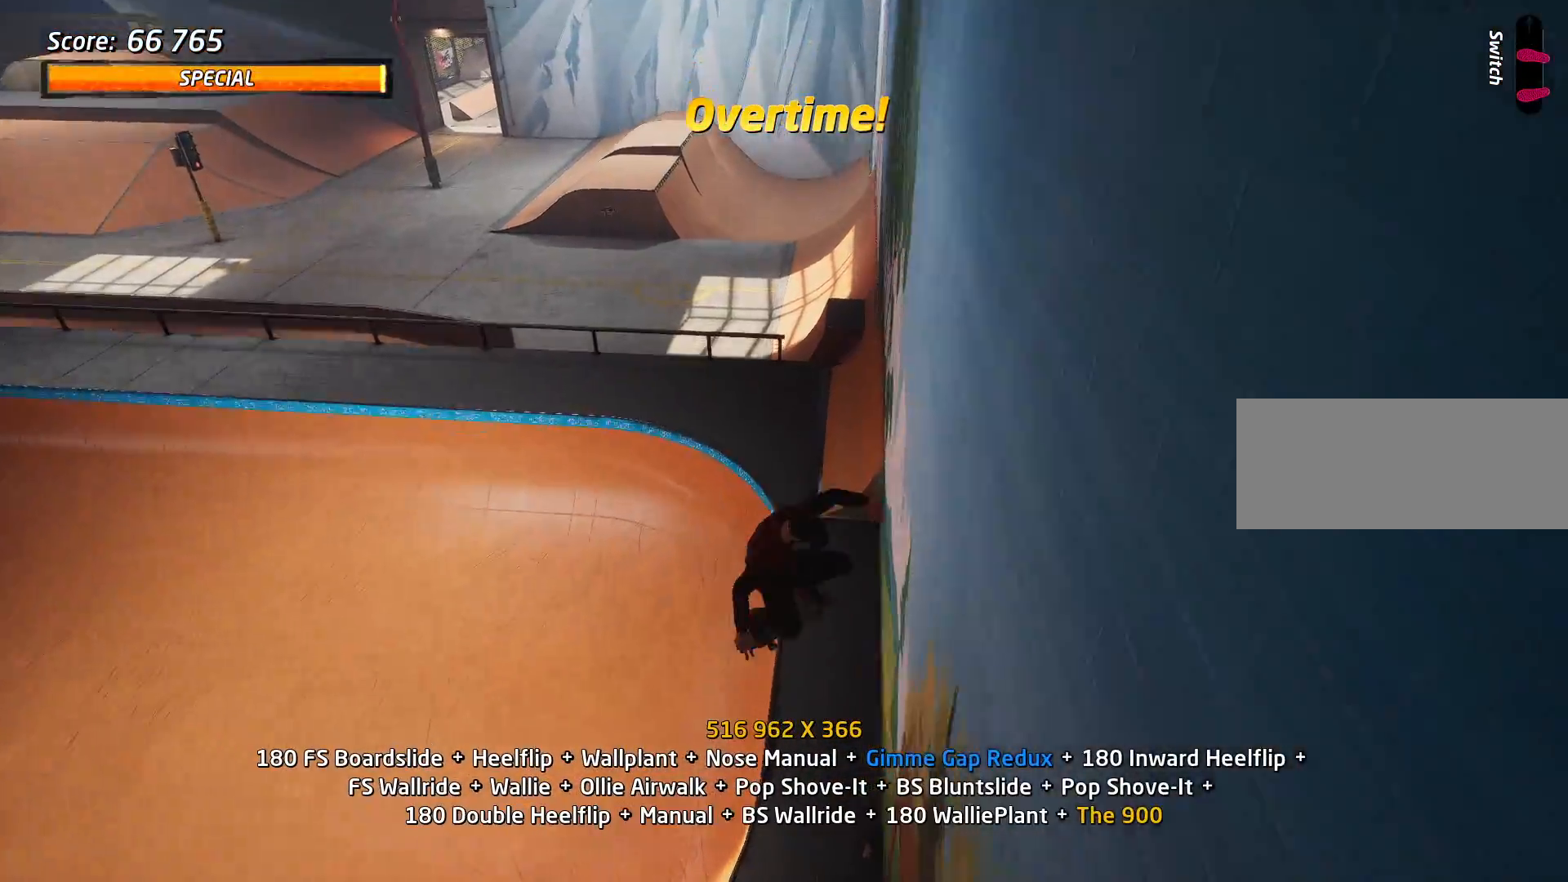
{"keys": ["a"], "events": [[50, "s", "up"], [50, "w", "up"], [133, "w", "down"], [284, "w", "up"], [334, "a", "down"]]}
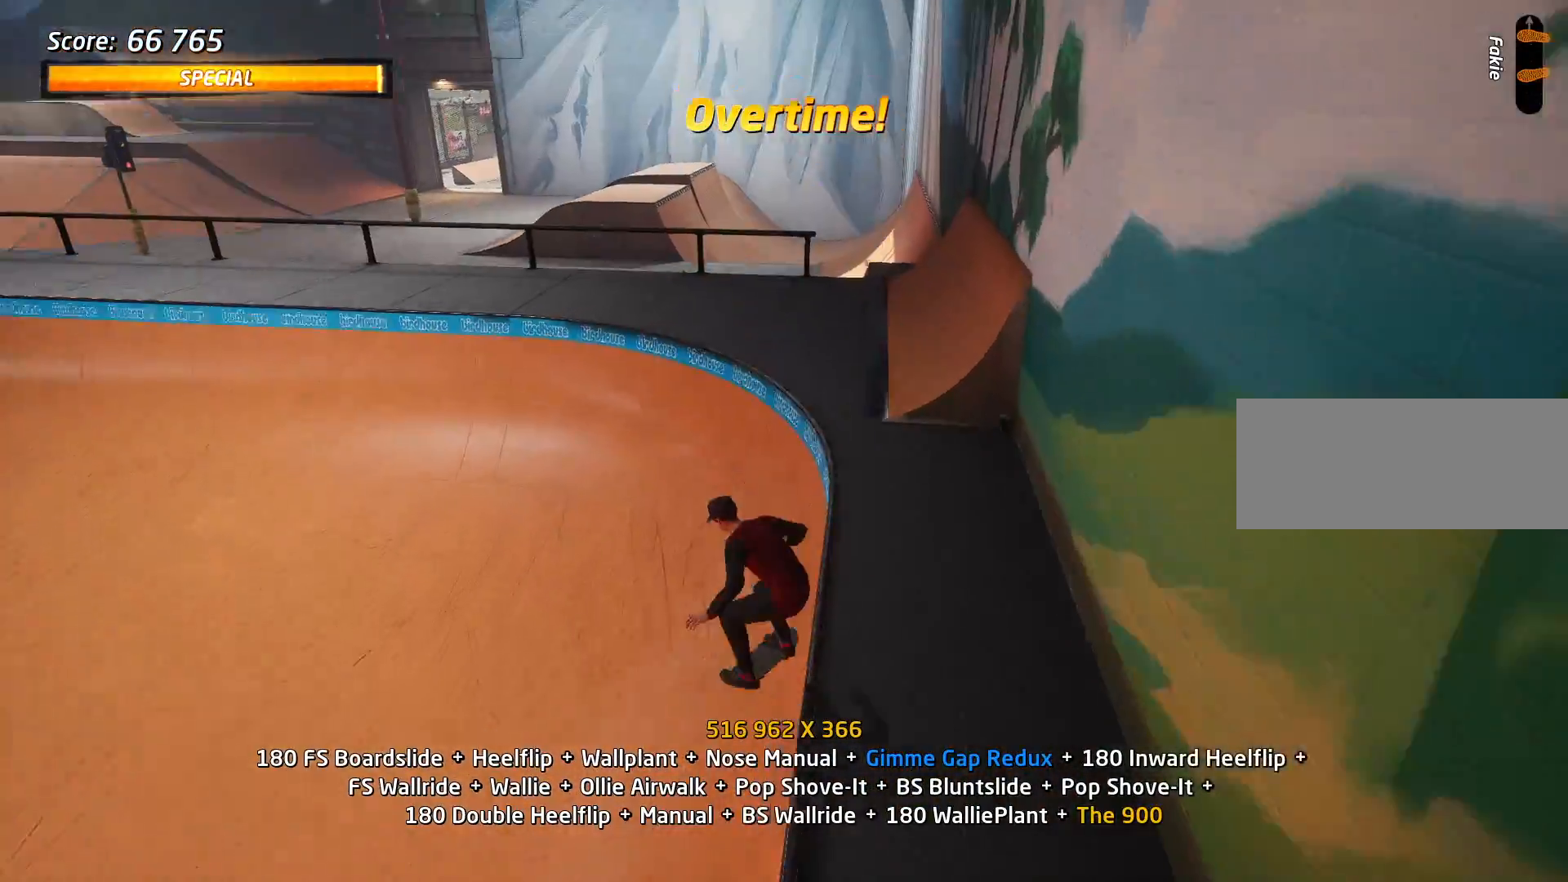
{"keys": ["w"], "events": [[384, "s", "down"], [434, "a", "up"], [434, "w", "down"], [484, "s", "up"]]}
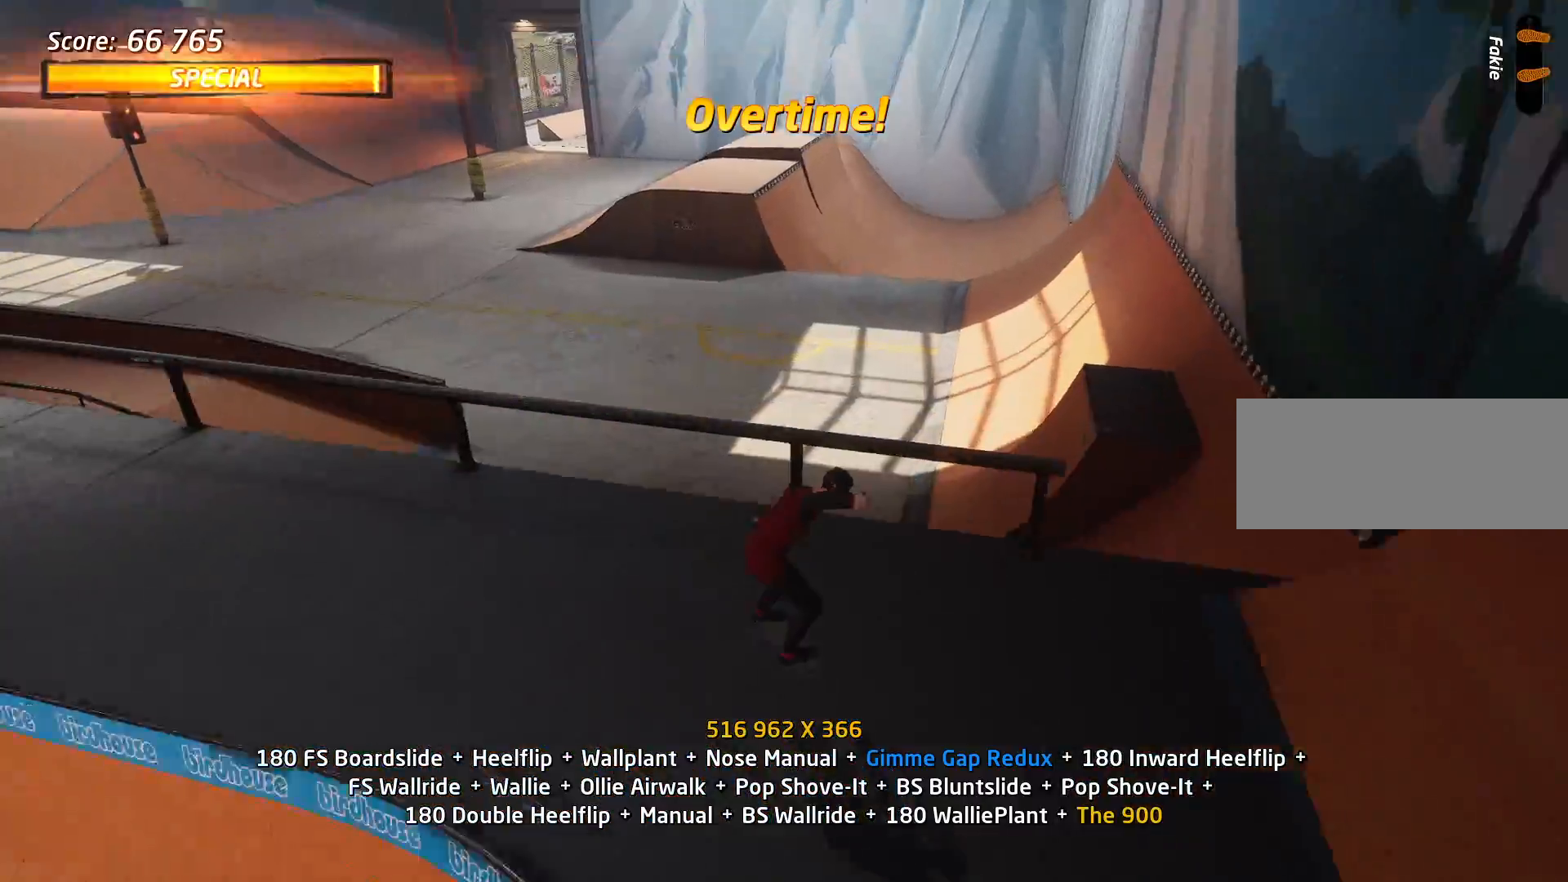
{"keys": ["a"], "events": [[33, "a", "down"], [33, "w", "up"], [83, "s", "down"], [217, "s", "up"]]}
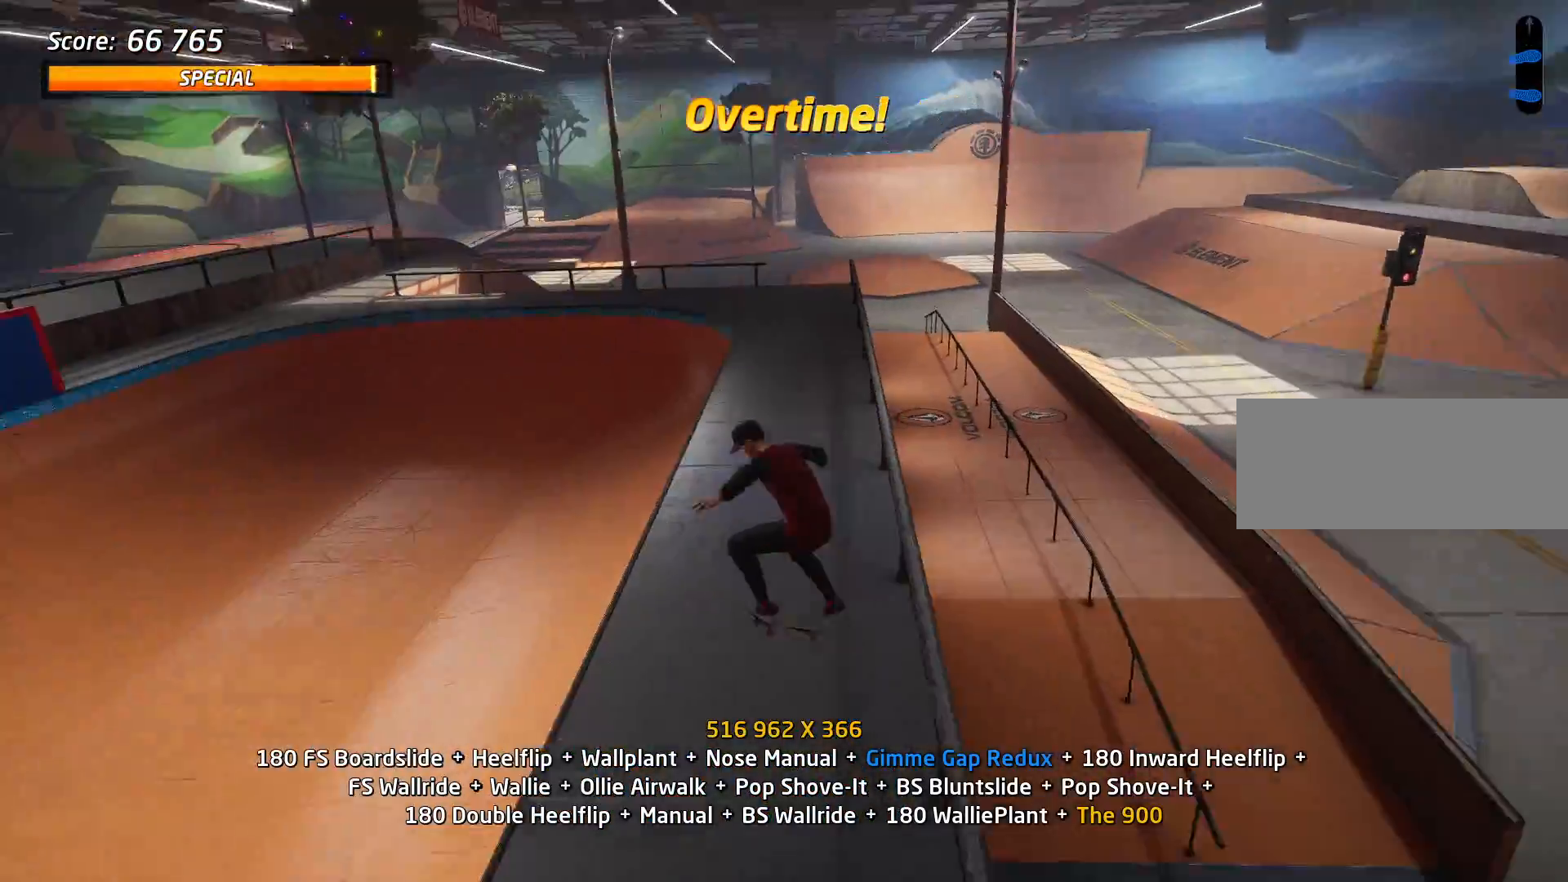
{"keys": ["d"], "events": [[184, "a", "up"], [184, "s", "down"], [217, "w", "down"], [267, "s", "up"], [317, "w", "up"], [451, "d", "down"]]}
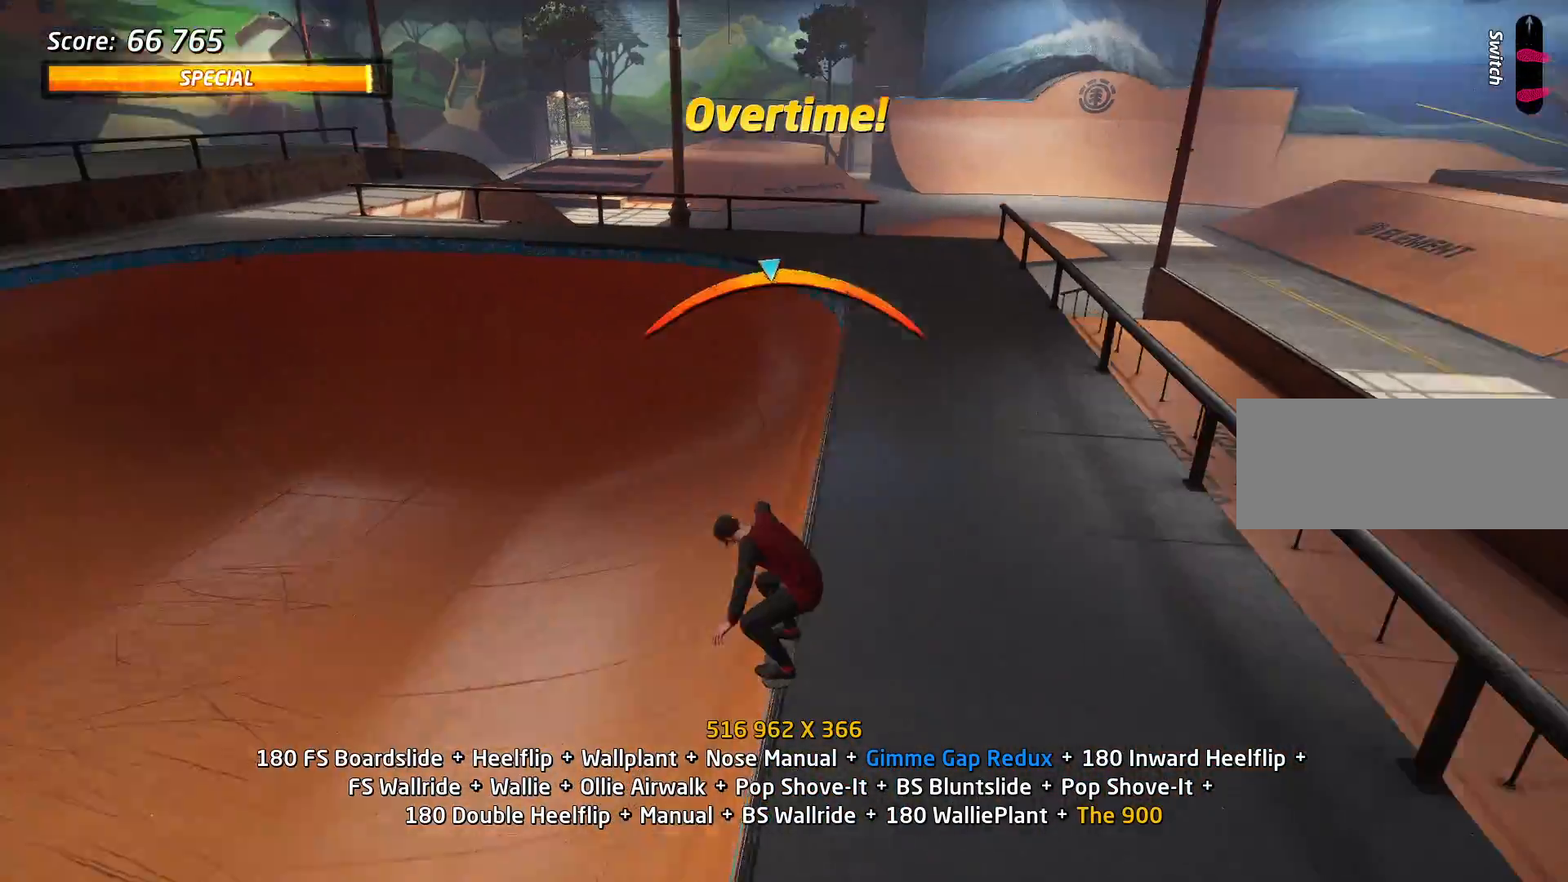
{"keys": ["w"], "events": [[417, "d", "up"], [417, "w", "down"]]}
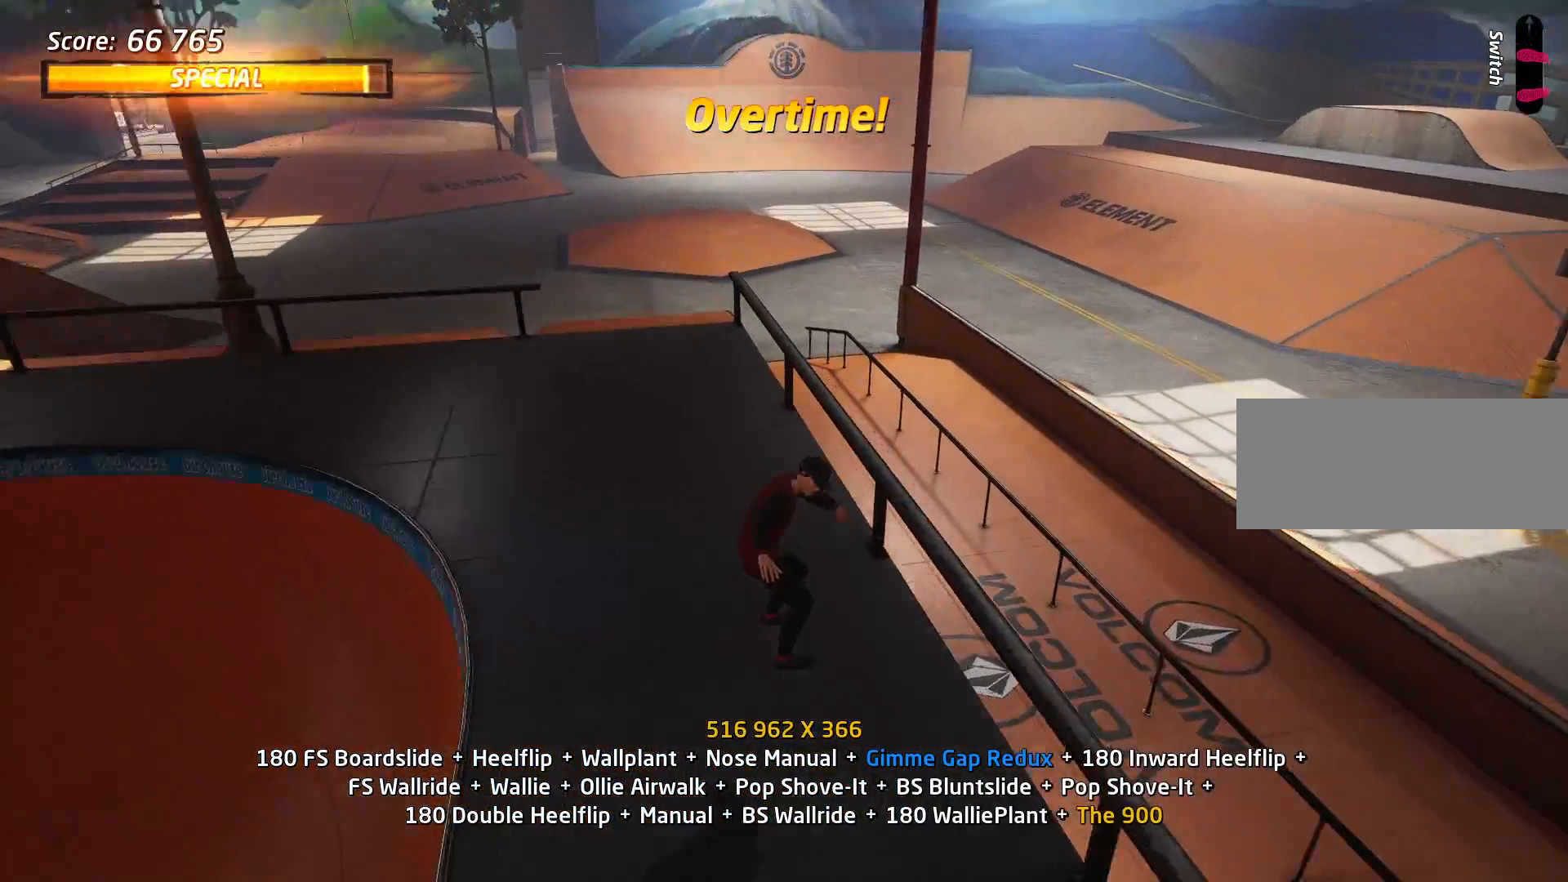
{"keys": ["a"], "events": [[17, "s", "down"], [17, "w", "up"], [67, "s", "up"], [151, "s", "down"], [201, "d", "down"], [301, "d", "up"], [301, "s", "up"], [384, "a", "down"]]}
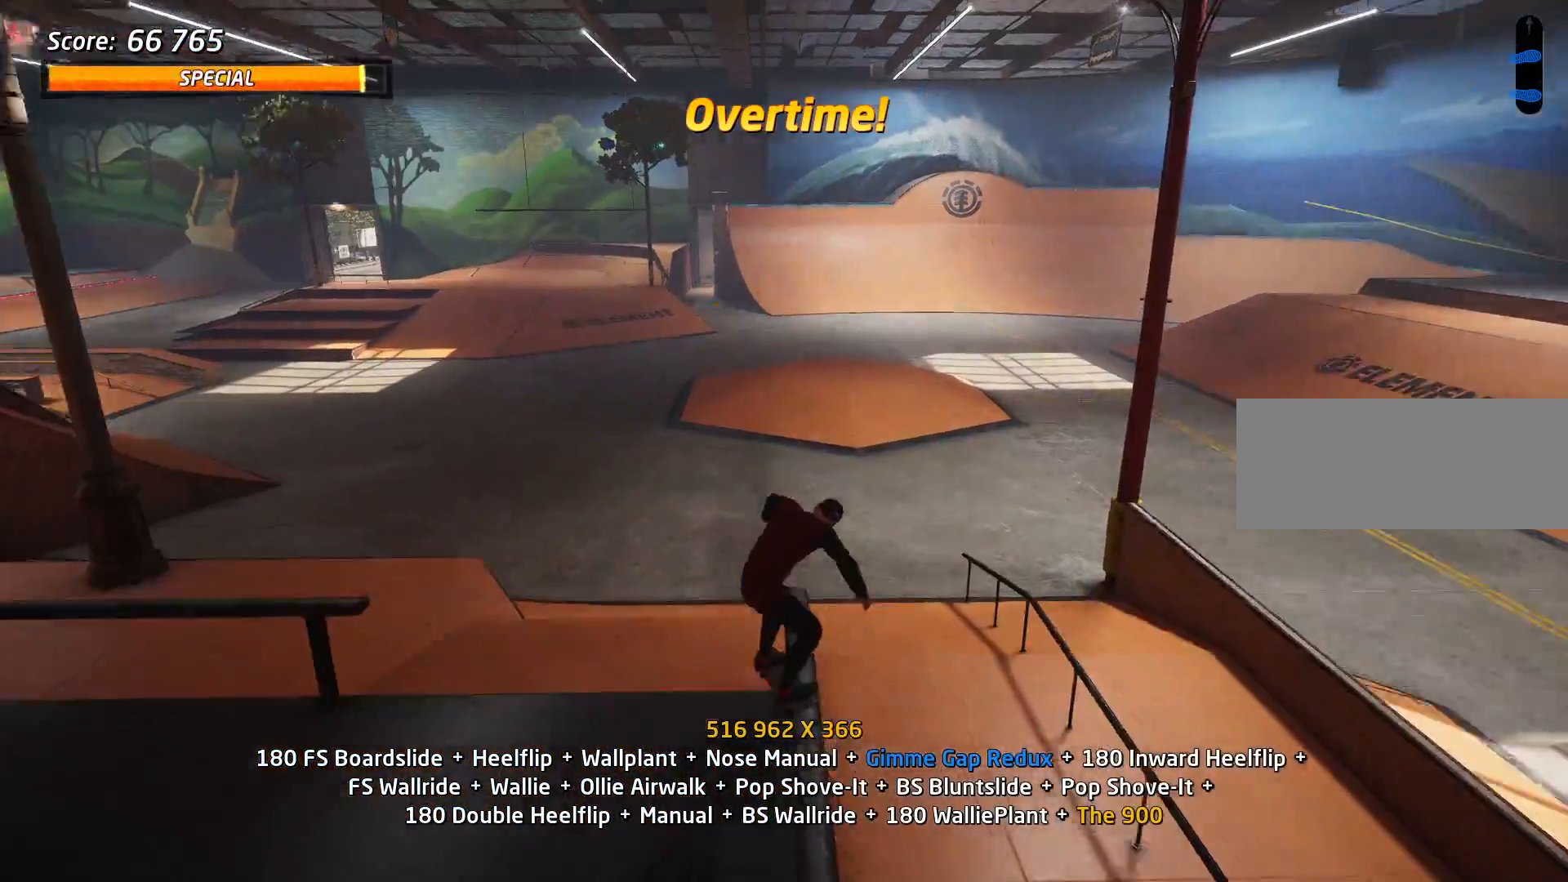
{"keys": ["a"], "events": []}
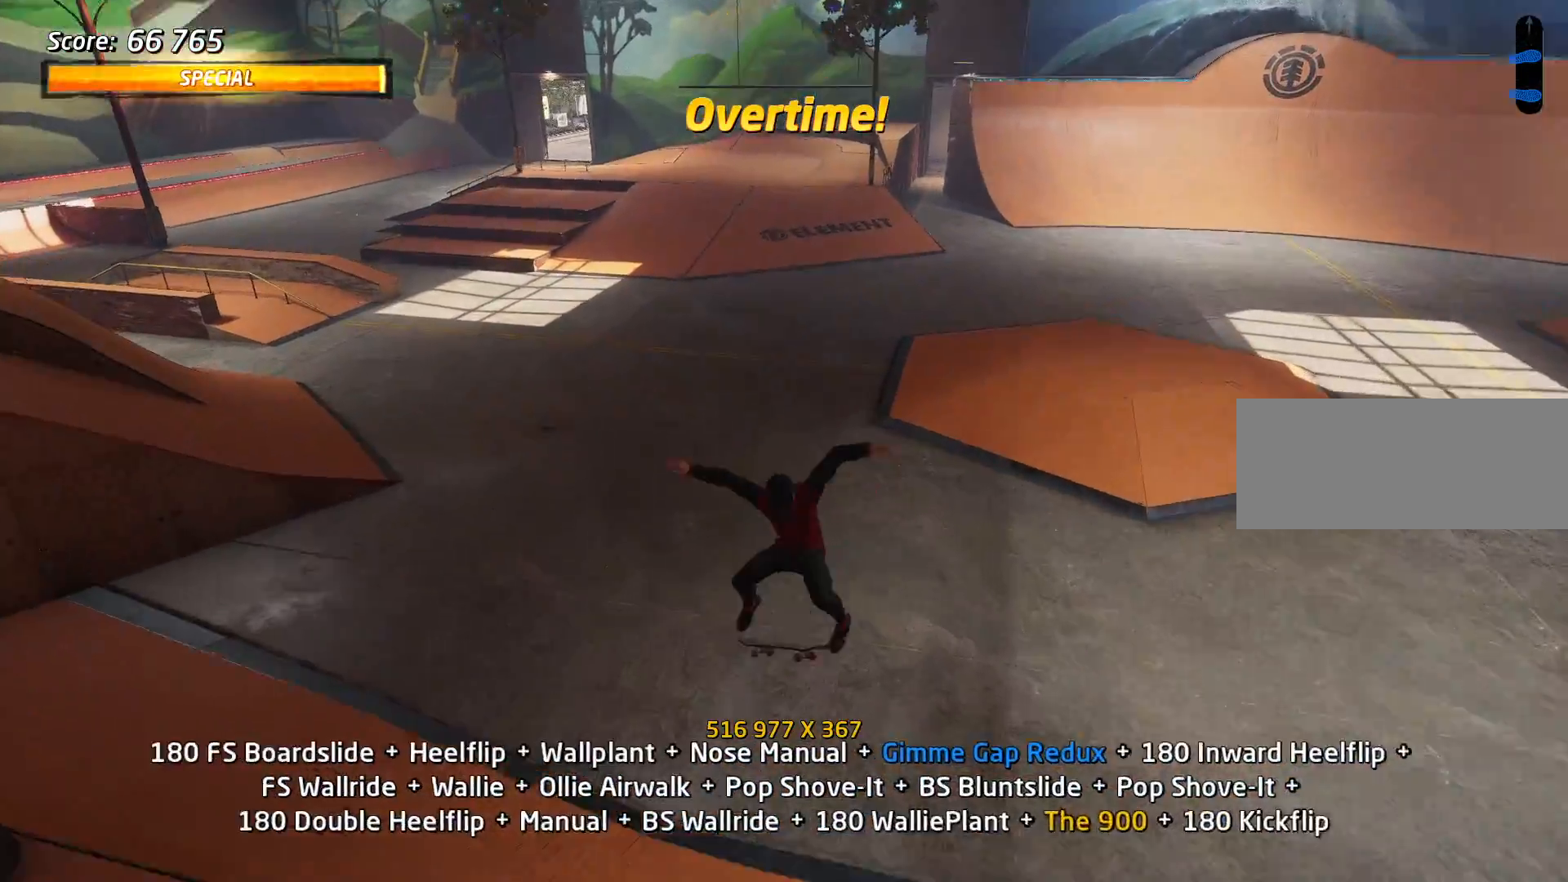
{"keys": [], "events": [[284, "a", "up"], [284, "s", "down"], [367, "s", "up"], [367, "w", "down"], [418, "w", "up"]]}
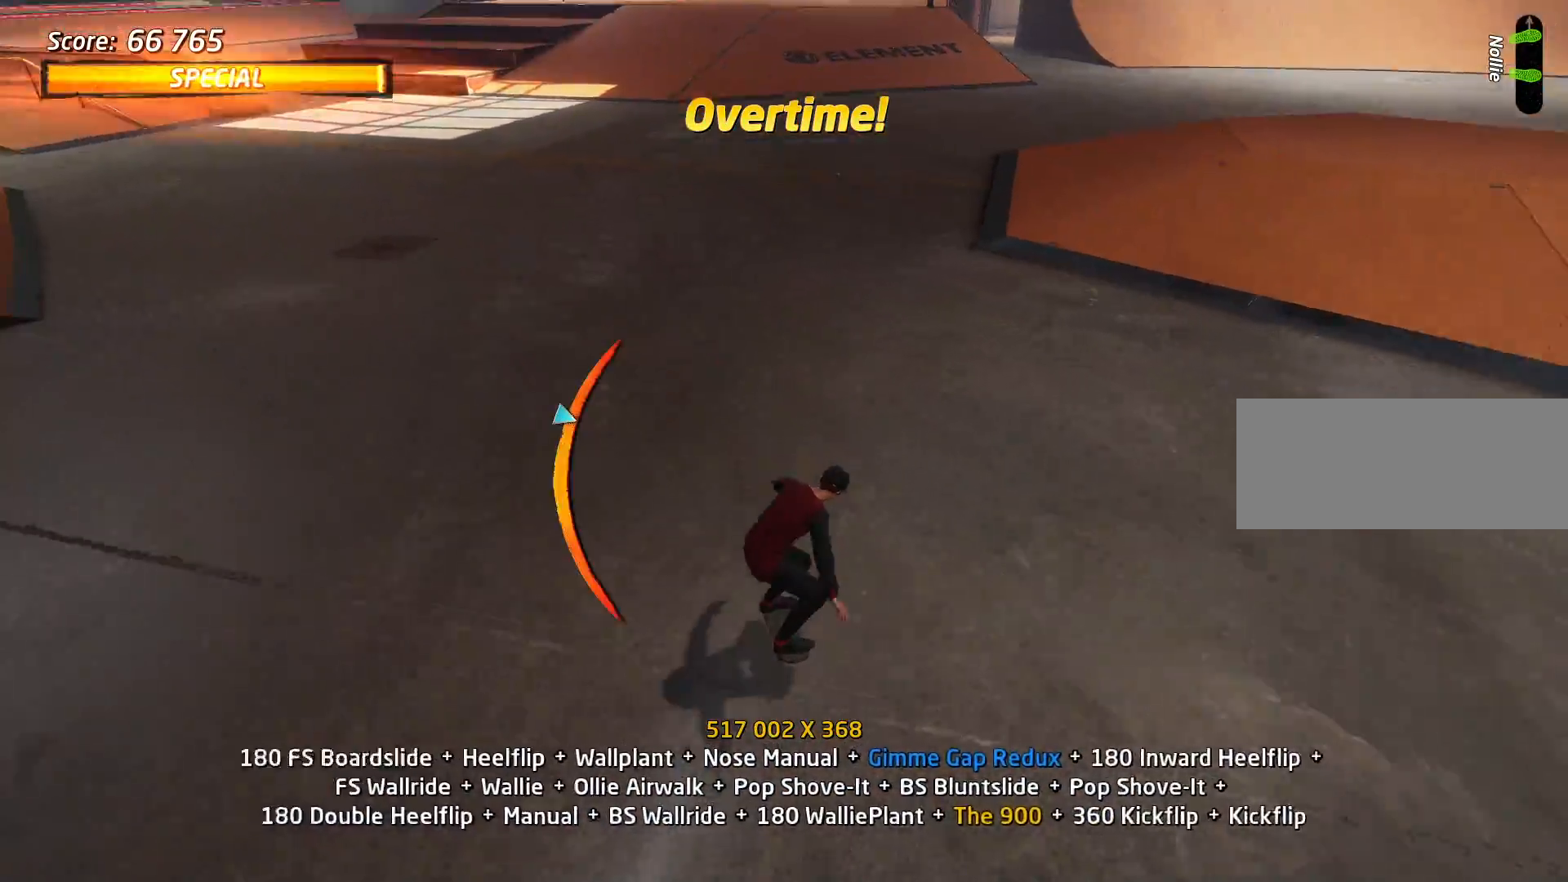
{"keys": ["a"], "events": [[17, "a", "down"], [17, "s", "down"], [350, "s", "up"]]}
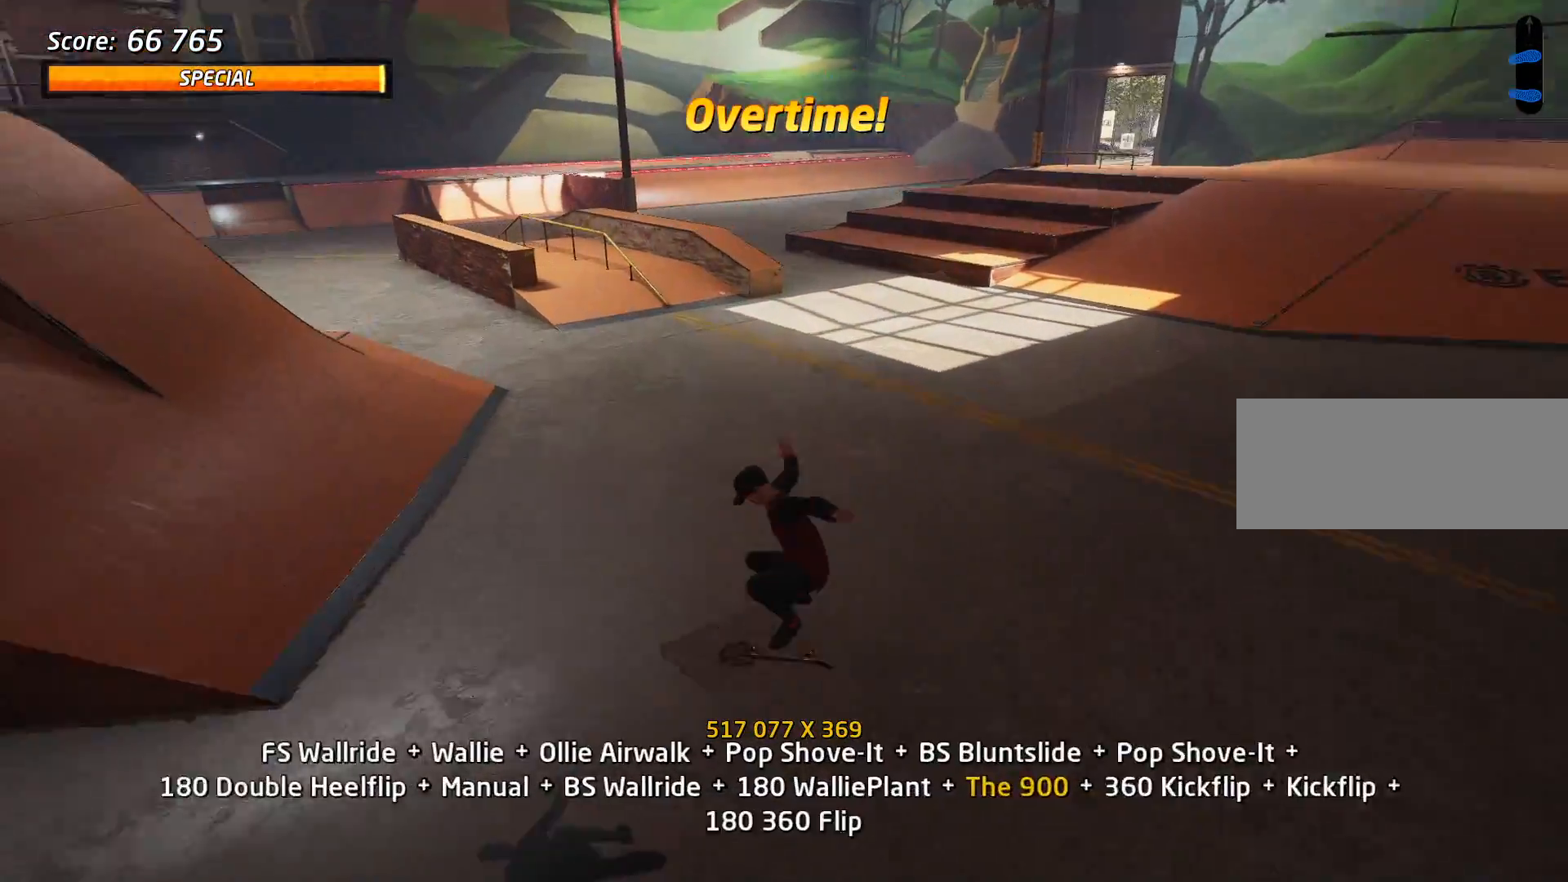
{"keys": [], "events": [[84, "a", "up"], [217, "w", "down"], [267, "w", "up"], [351, "s", "down"], [451, "s", "up"]]}
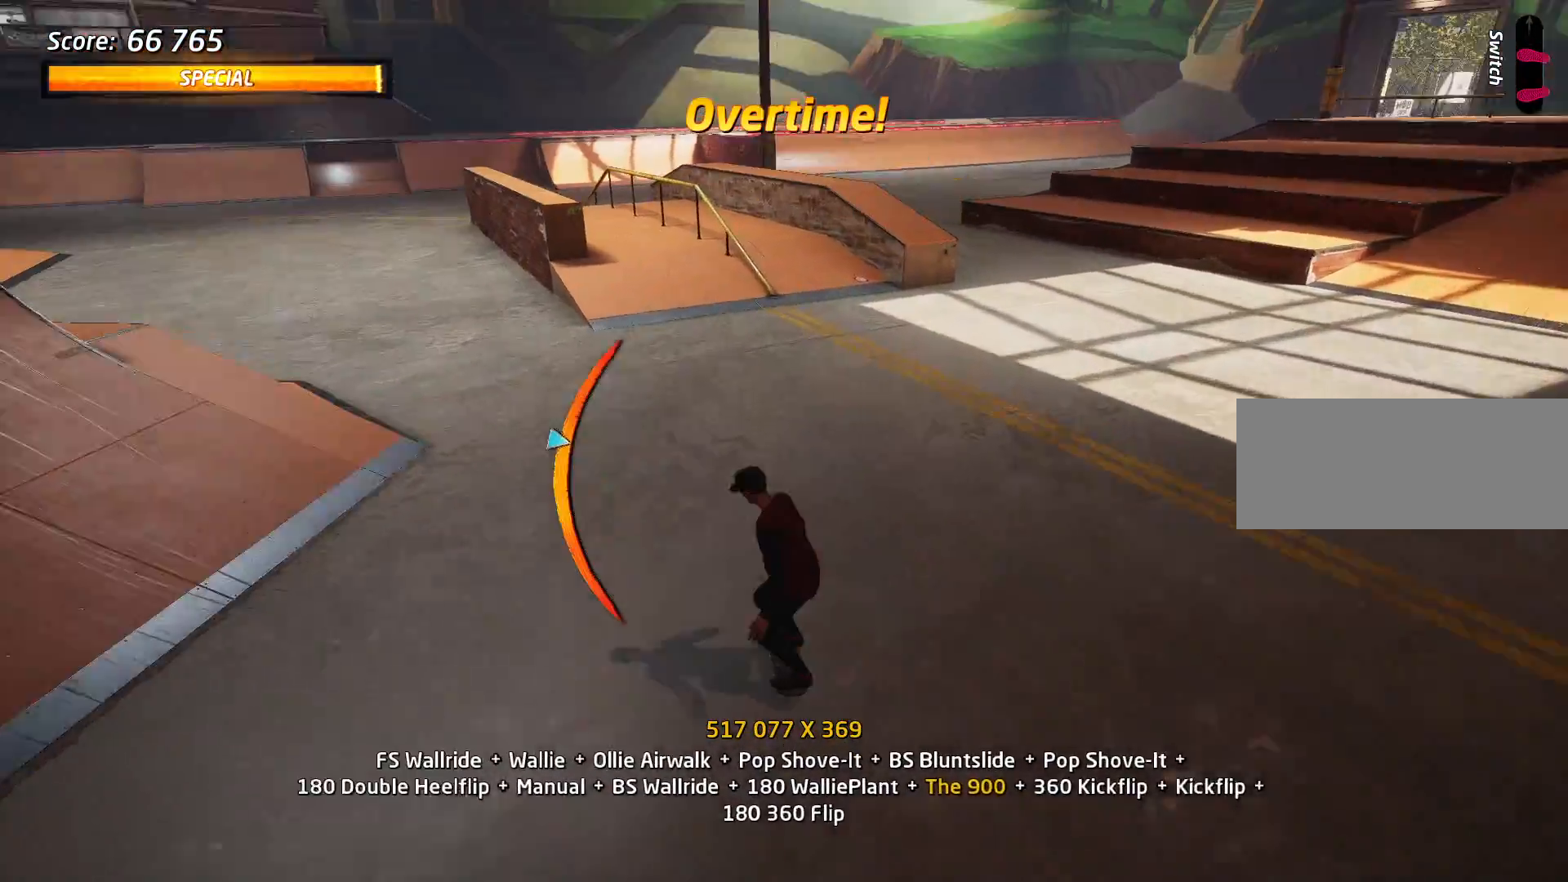
{"keys": [], "events": [[183, "a", "down"], [183, "w", "down"], [367, "a", "up"], [367, "w", "up"]]}
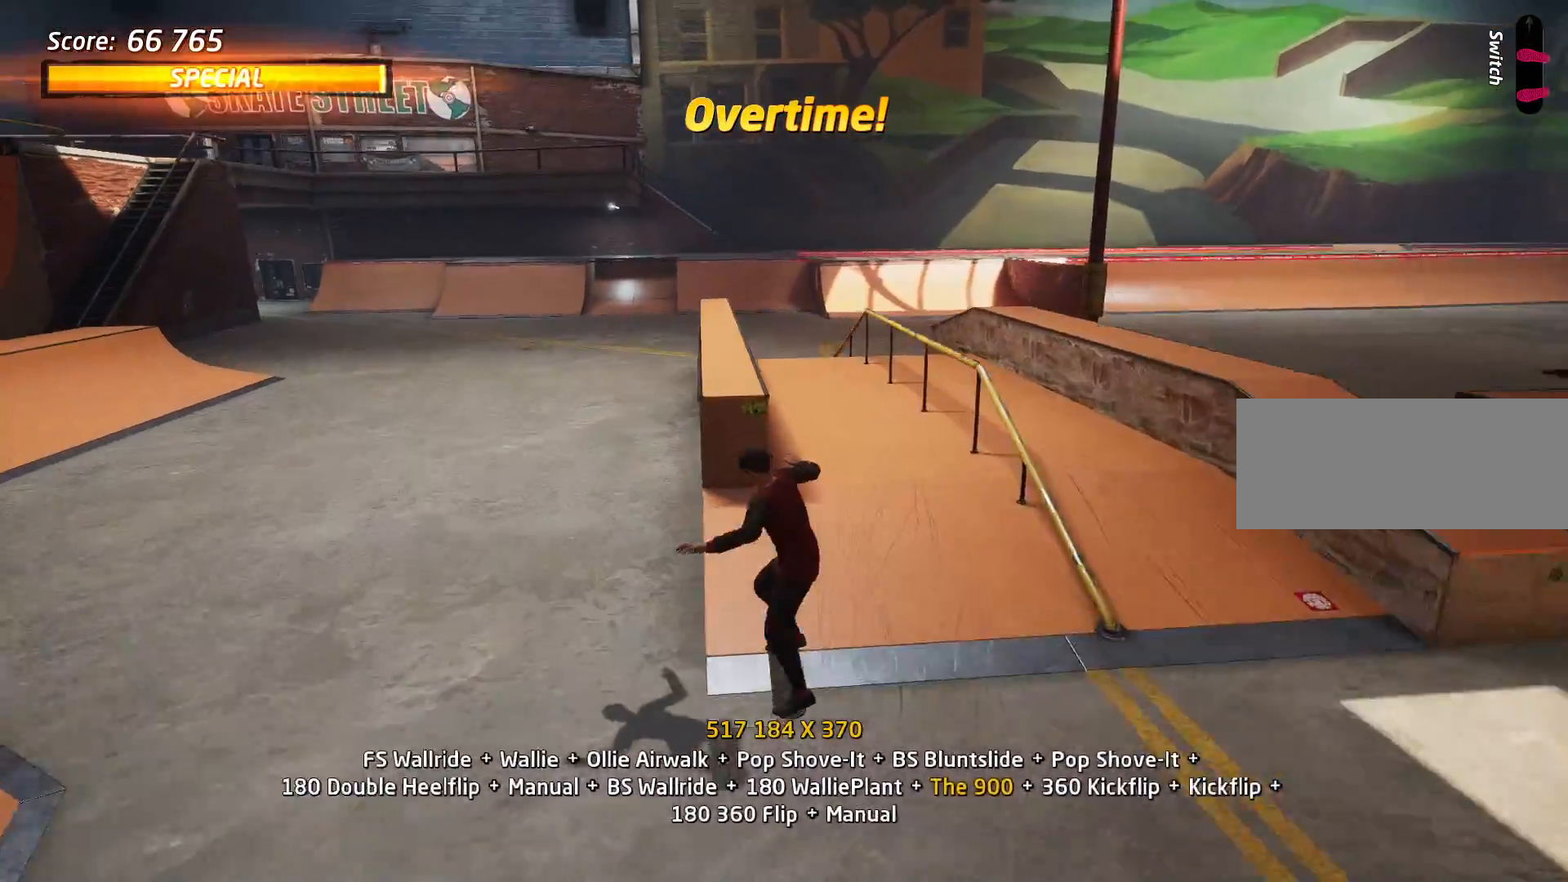
{"keys": ["d", "w"], "events": [[67, "s", "down"], [101, "w", "down"], [151, "s", "up"], [434, "w", "up"], [484, "d", "down"], [484, "w", "down"]]}
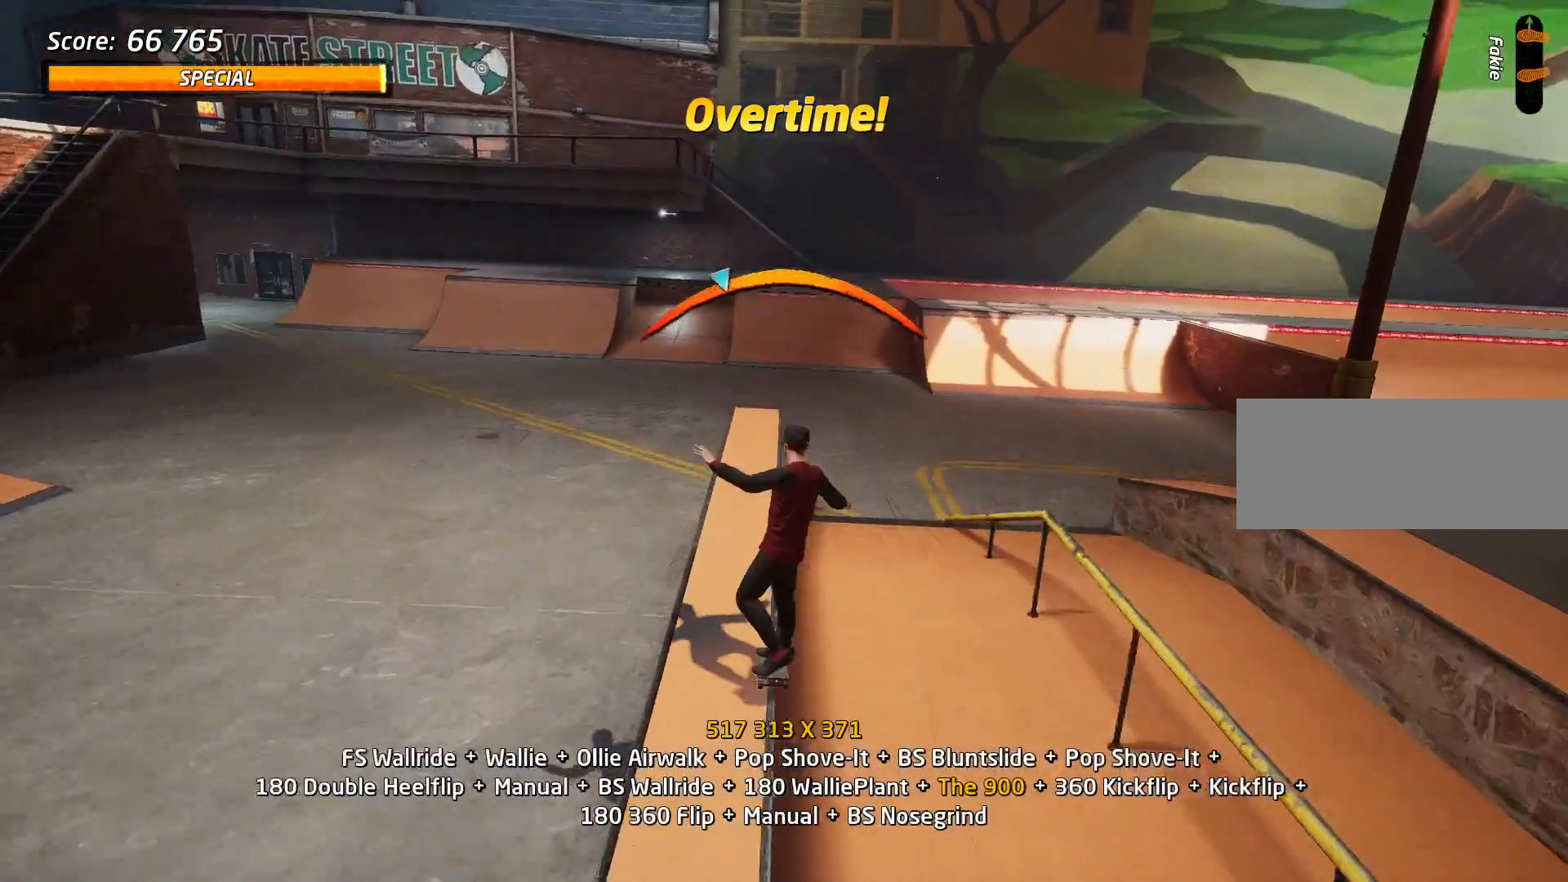
{"keys": ["d"], "events": [[217, "w", "up"]]}
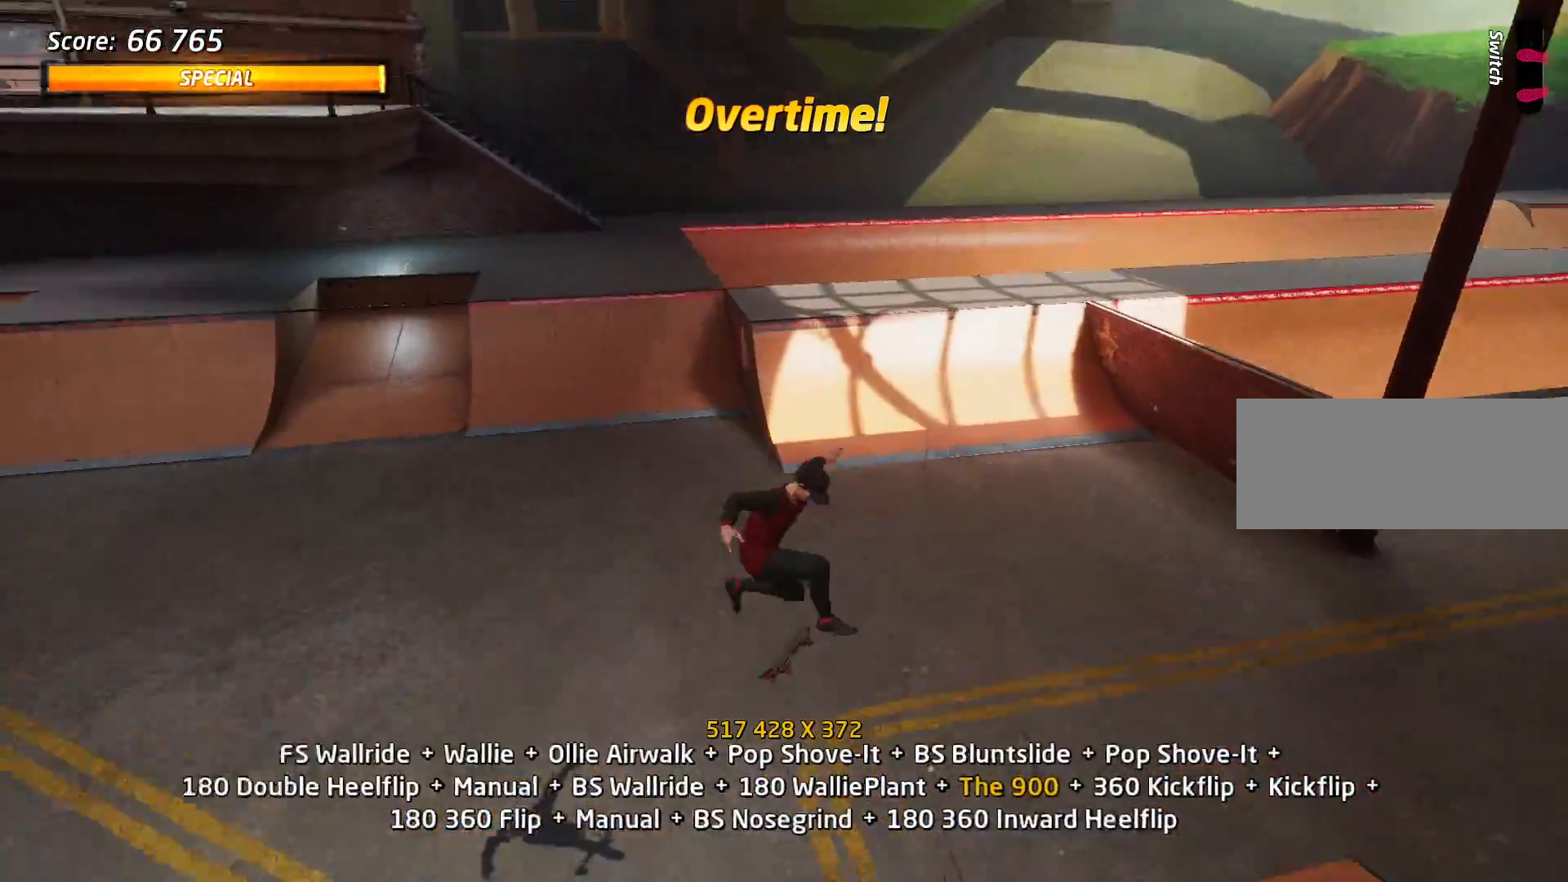
{"keys": [], "events": [[50, "d", "up"], [101, "s", "down"], [134, "w", "down"], [184, "s", "up"], [234, "w", "up"], [367, "d", "down"], [418, "d", "up"]]}
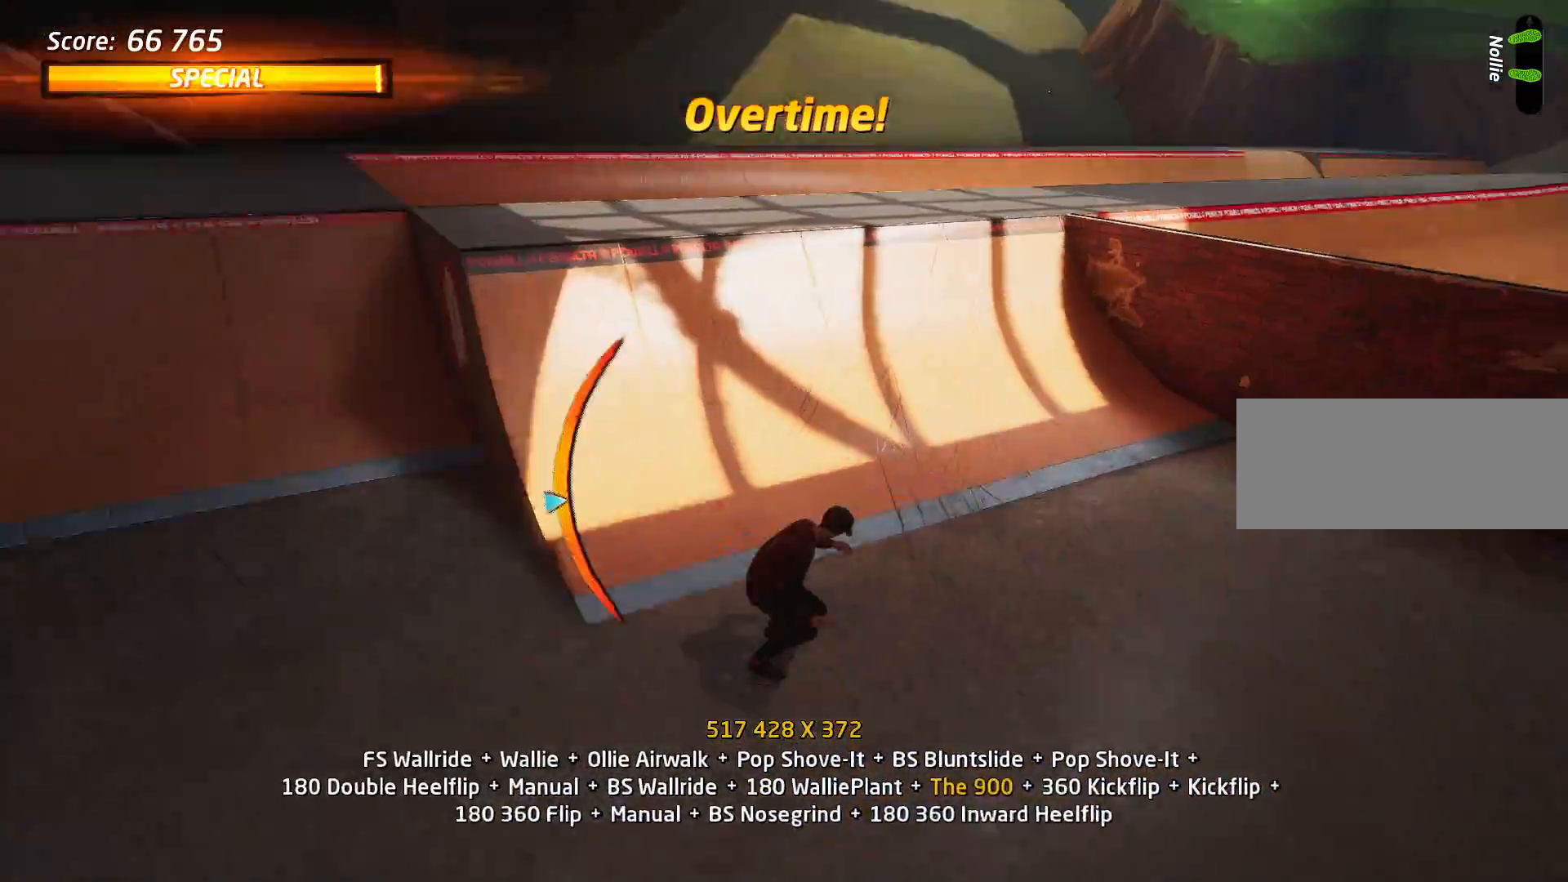
{"keys": ["a"], "events": [[200, "a", "down"], [200, "s", "down"], [300, "a", "up"], [300, "s", "up"], [434, "a", "down"]]}